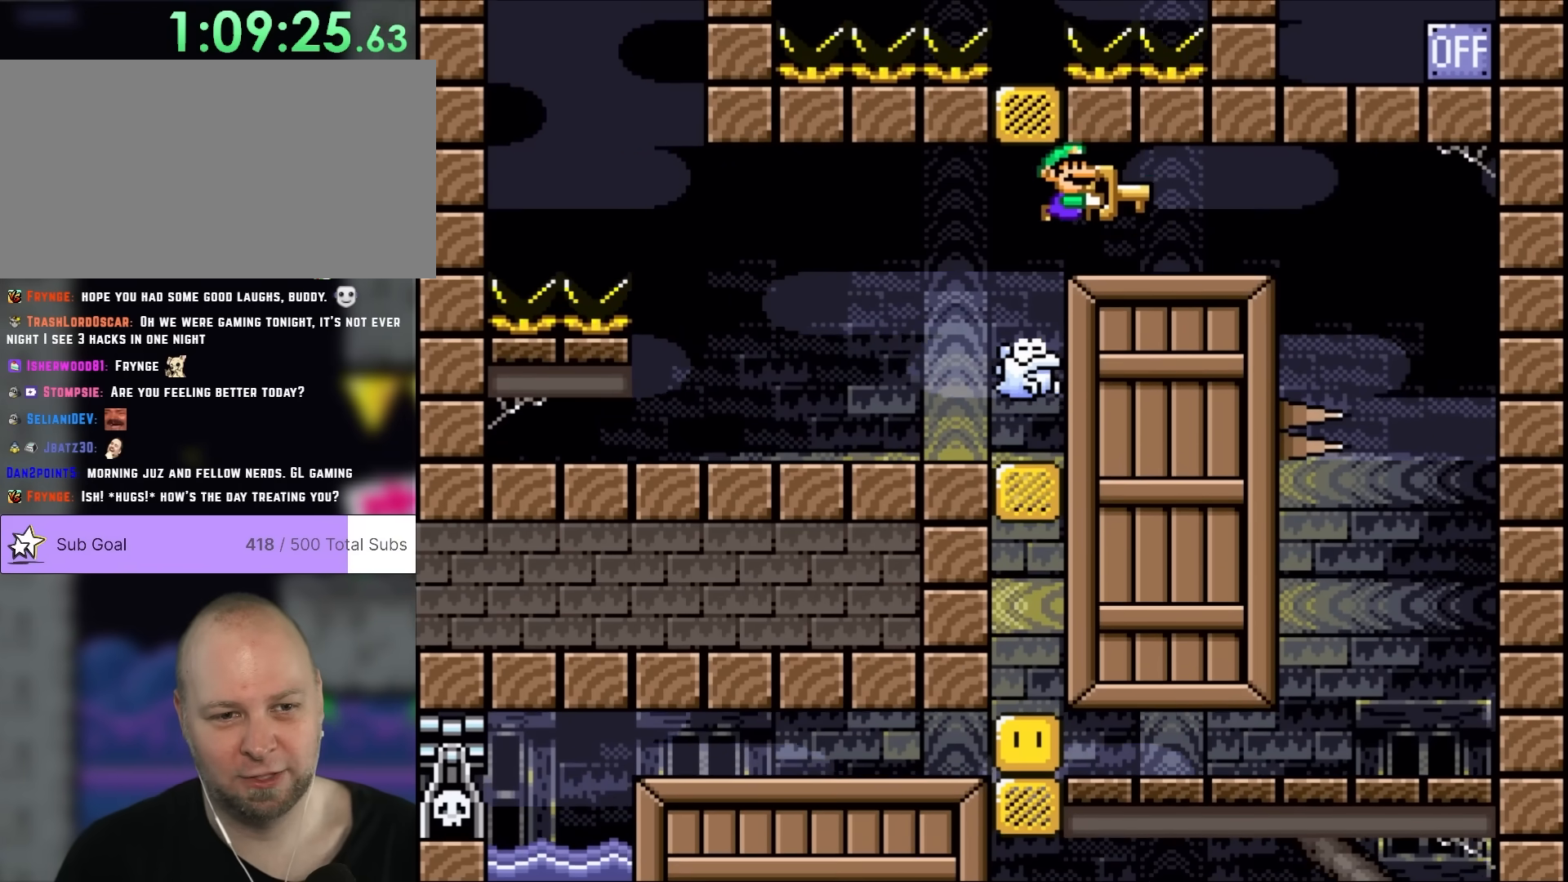
Gameplay with a controller (Nintendo layout); each line is a JSON object with the inputs held at the frame after it. "events" lists button and stick changes between this image and that frame as [ms after this image, input, new state], when the widget could be followed in between. Not read: L3 R3.
{"buttons": ["B", "Y", "DPAD_RIGHT"], "events": []}
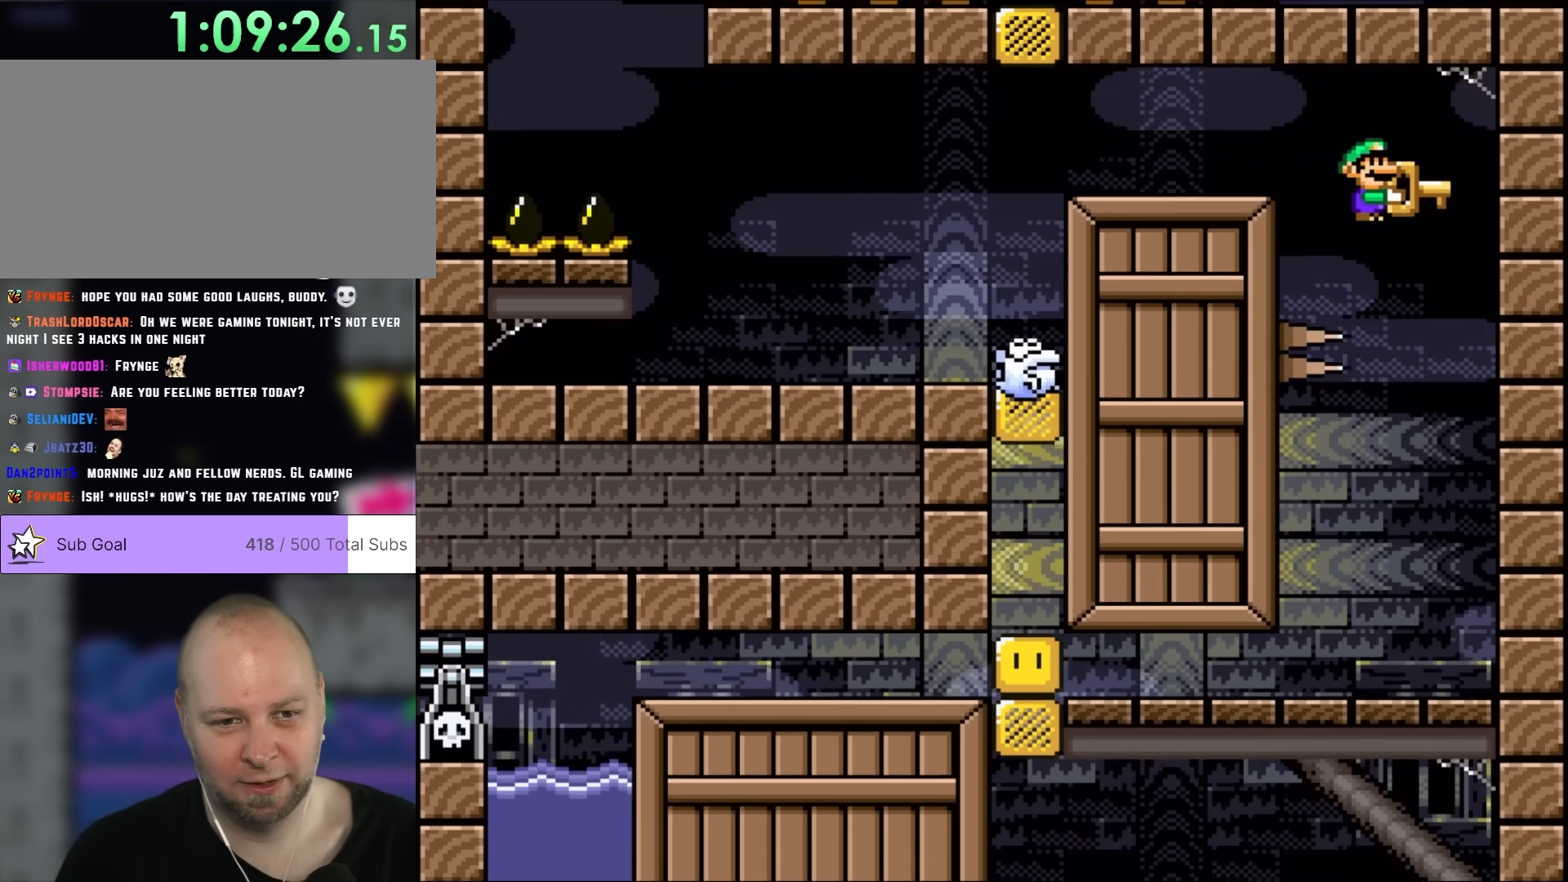
{"buttons": ["Y", "DPAD_LEFT"], "events": [[100, "B", "up"], [133, "DPAD_RIGHT", "up"], [167, "DPAD_LEFT", "down"]]}
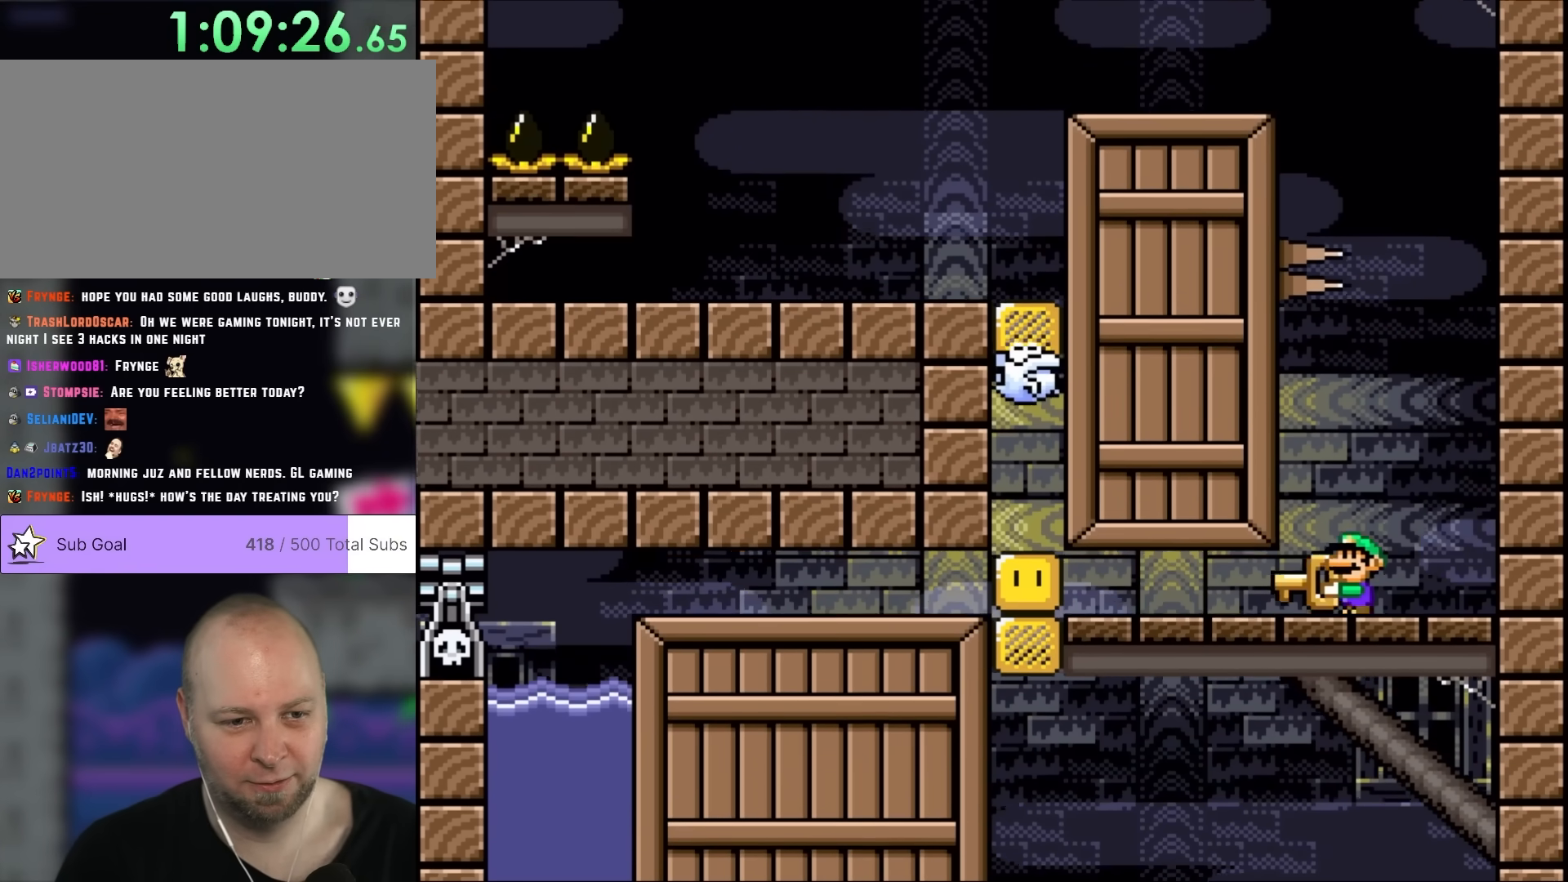
{"buttons": [], "events": [[400, "Y", "up"], [433, "DPAD_LEFT", "up"]]}
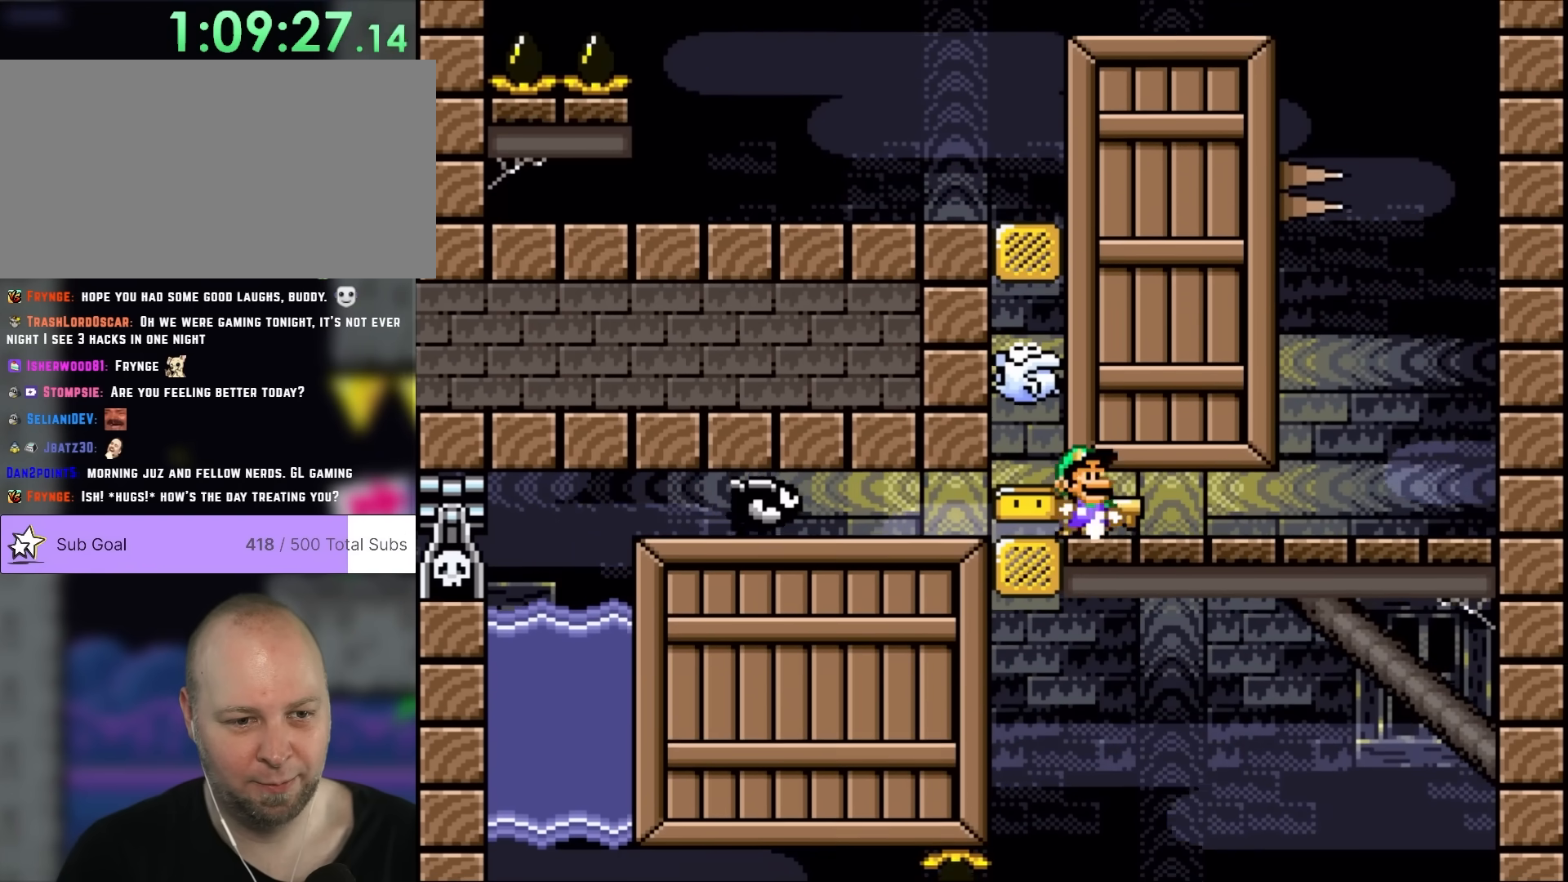
{"buttons": ["Y", "DPAD_RIGHT"], "events": [[33, "DPAD_RIGHT", "down"], [33, "Y", "down"]]}
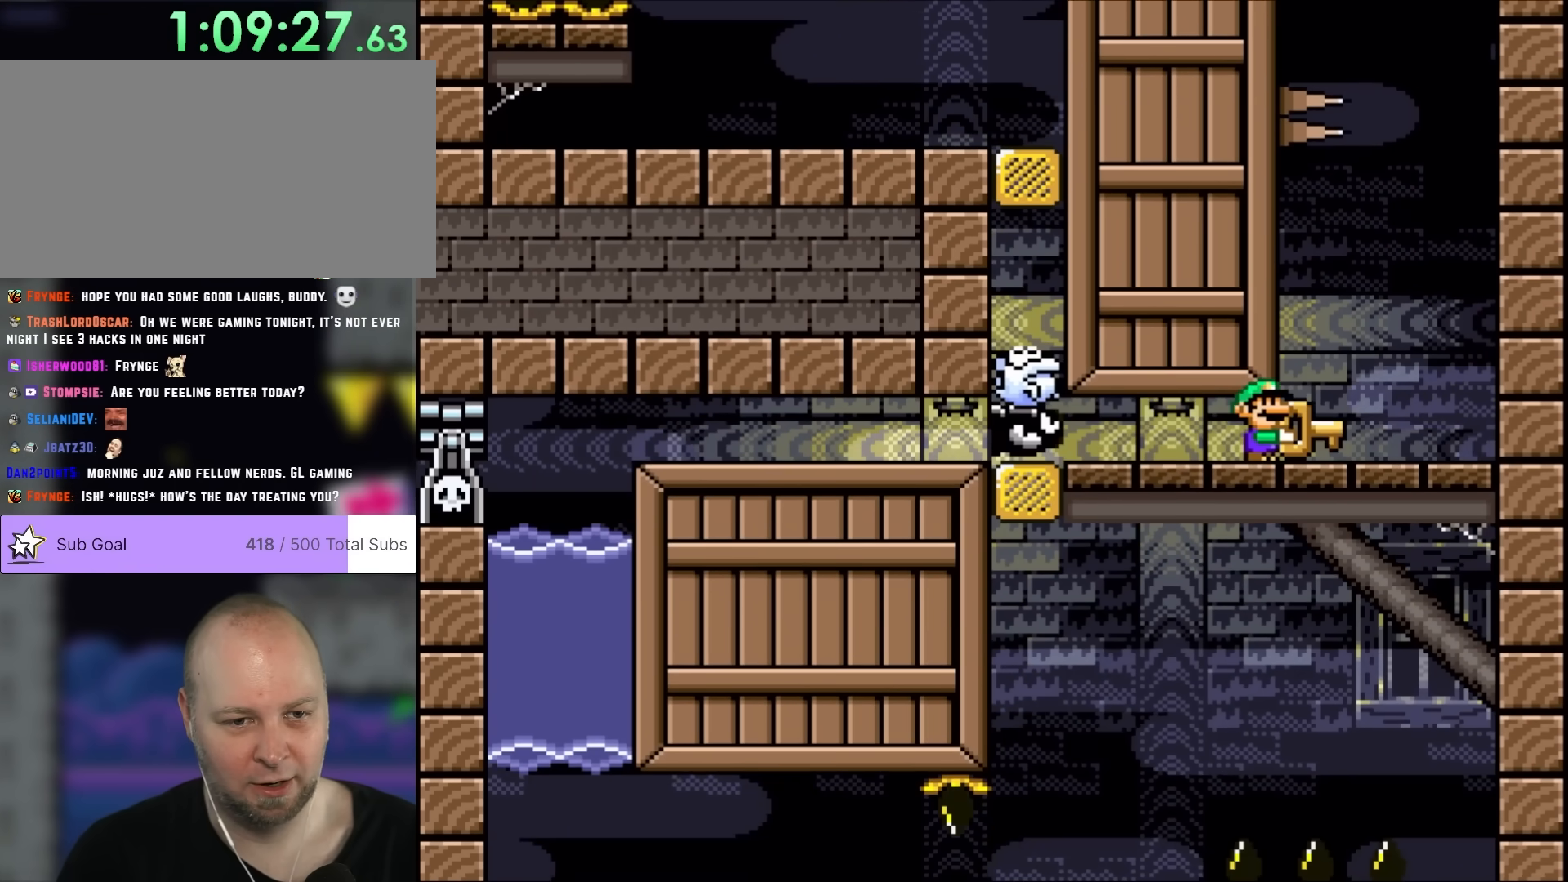
{"buttons": ["B", "Y"], "events": [[217, "B", "down"], [233, "DPAD_LEFT", "down"], [233, "DPAD_RIGHT", "up"], [267, "B", "up"], [367, "DPAD_LEFT", "up"], [467, "B", "down"]]}
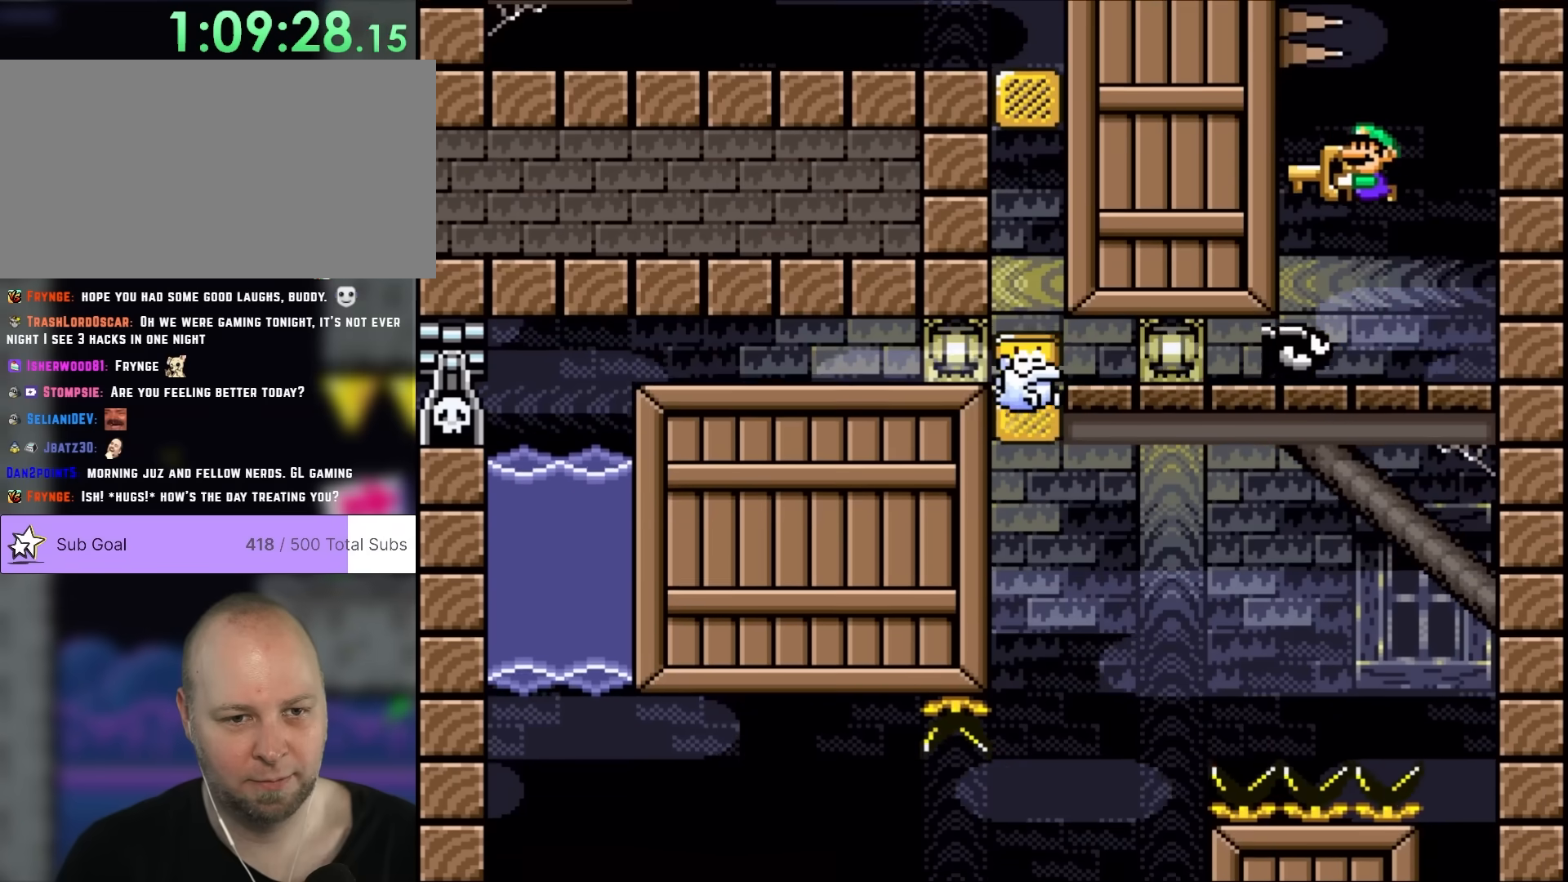
{"buttons": ["Y", "DPAD_LEFT"], "events": [[33, "DPAD_LEFT", "down"], [133, "B", "up"]]}
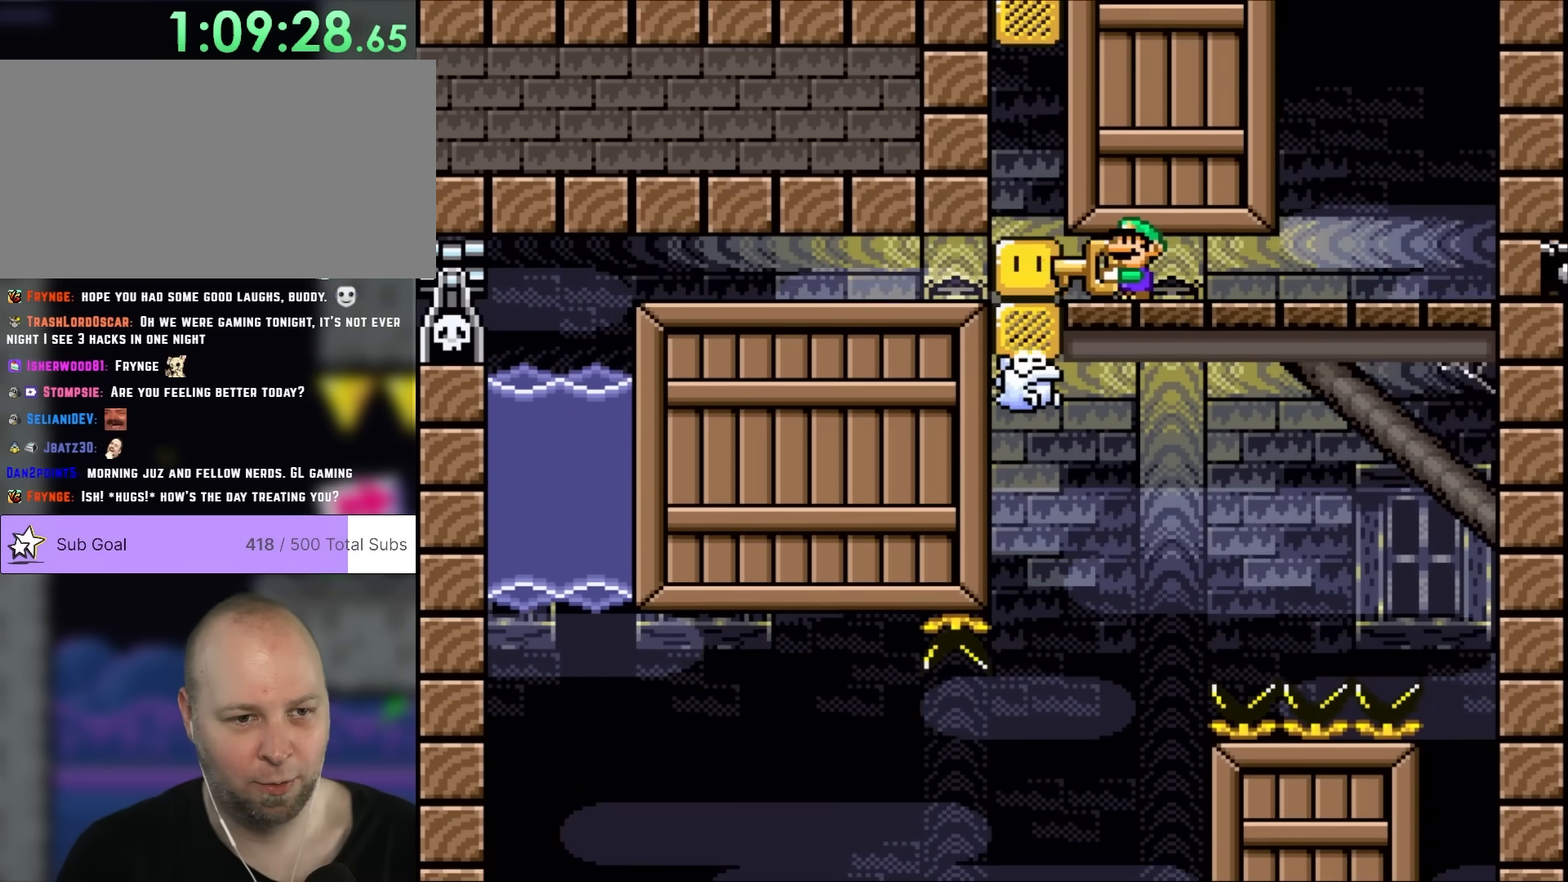
{"buttons": ["Y", "DPAD_LEFT"], "events": []}
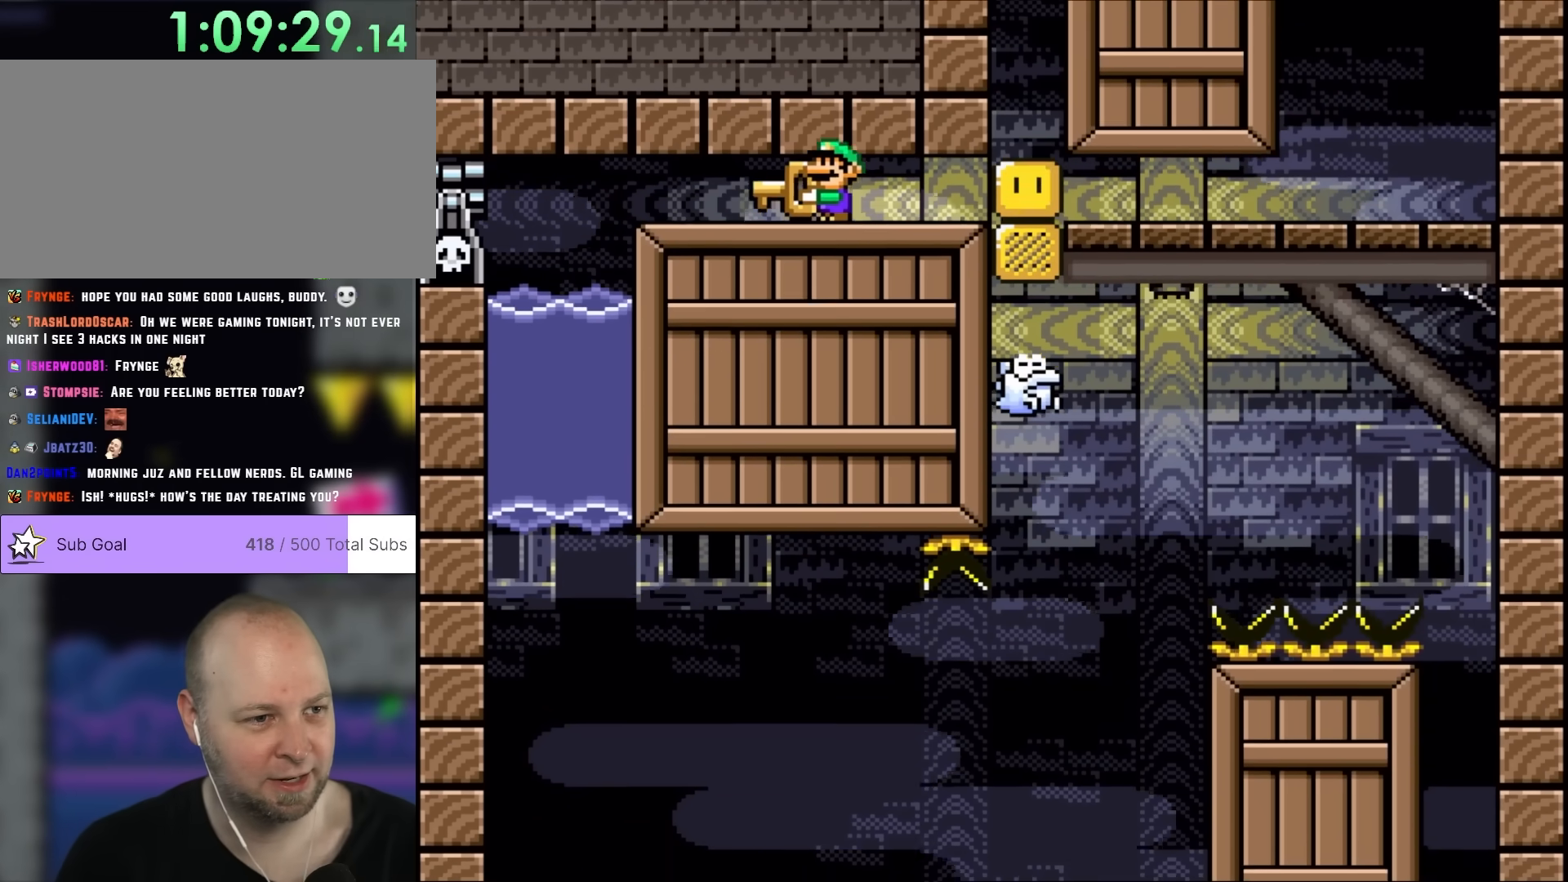
{"buttons": ["Y", "DPAD_DOWN", "DPAD_RIGHT"], "events": [[400, "DPAD_UP", "down"], [433, "DPAD_UP", "up"], [467, "DPAD_LEFT", "up"], [500, "DPAD_DOWN", "down"], [500, "DPAD_RIGHT", "down"]]}
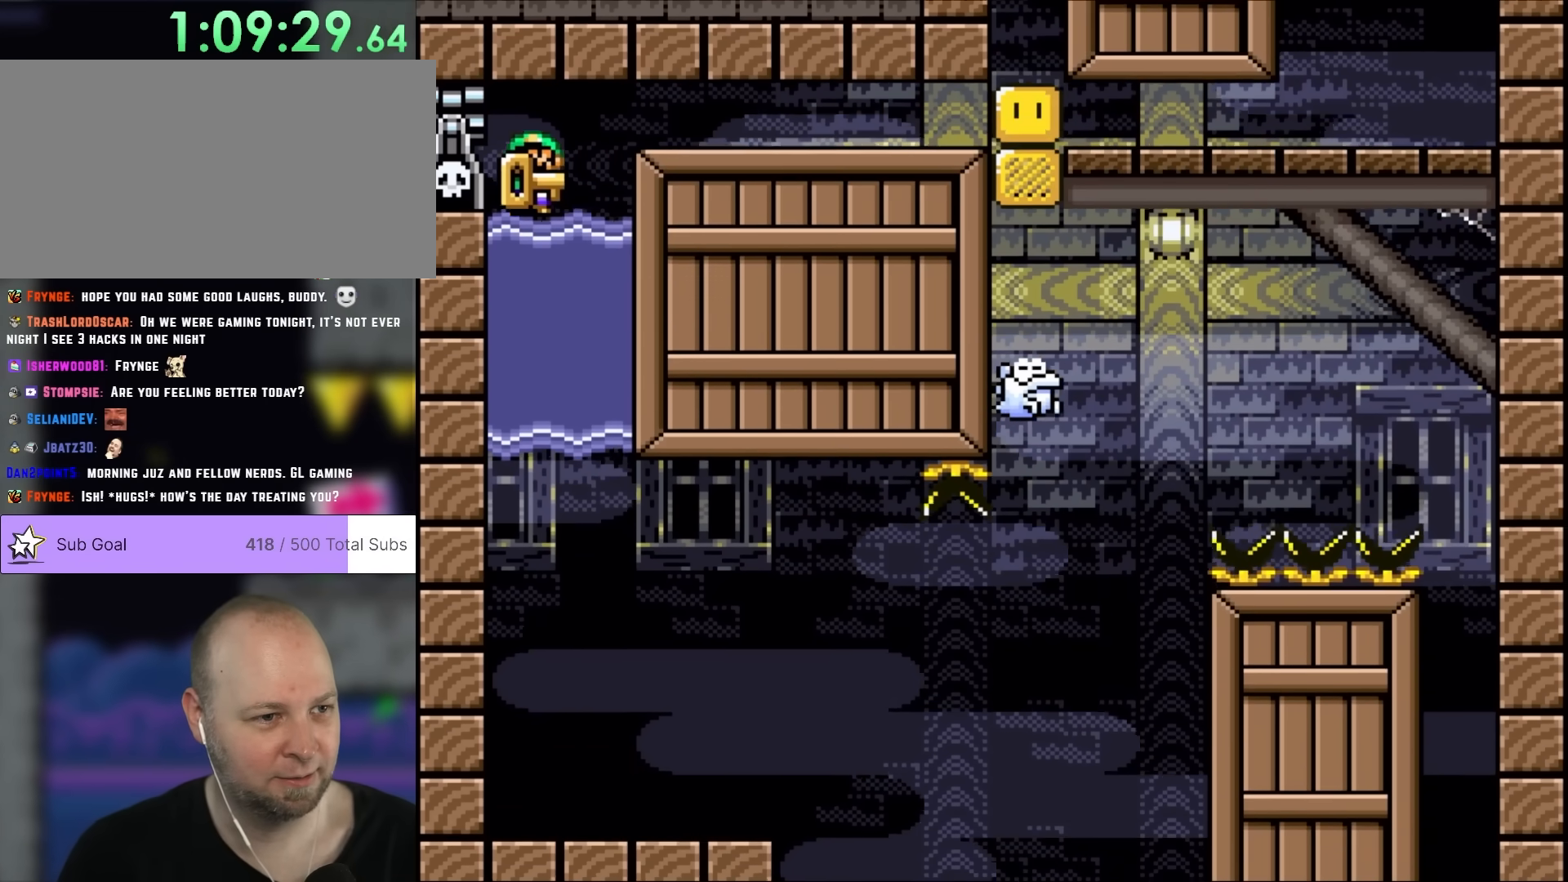
{"buttons": ["Y", "DPAD_DOWN", "DPAD_RIGHT"], "events": []}
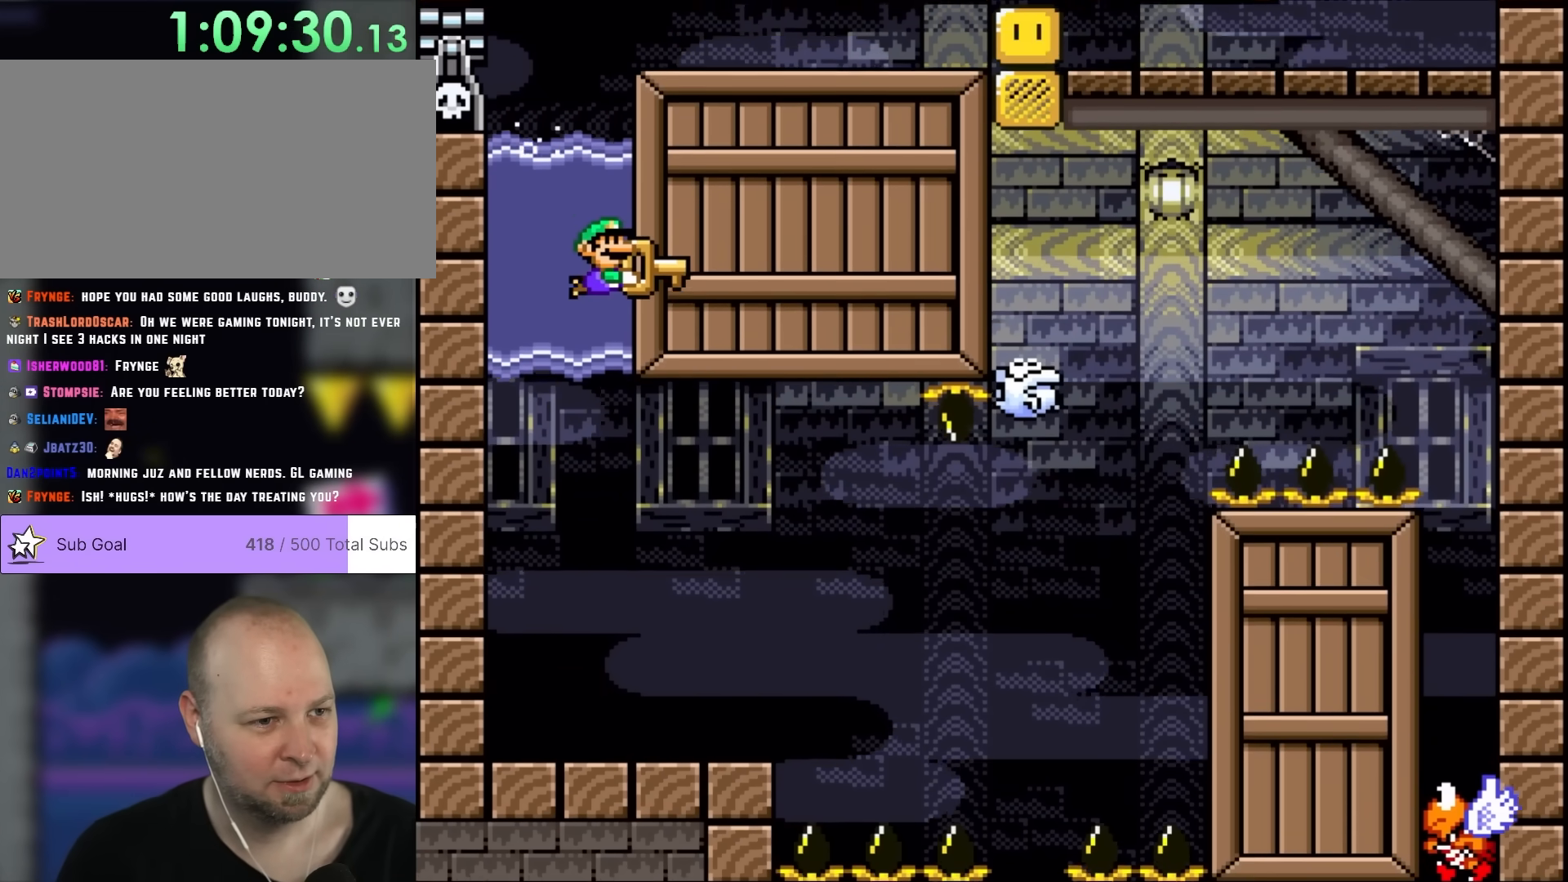
{"buttons": ["Y", "DPAD_DOWN"], "events": [[67, "DPAD_RIGHT", "up"]]}
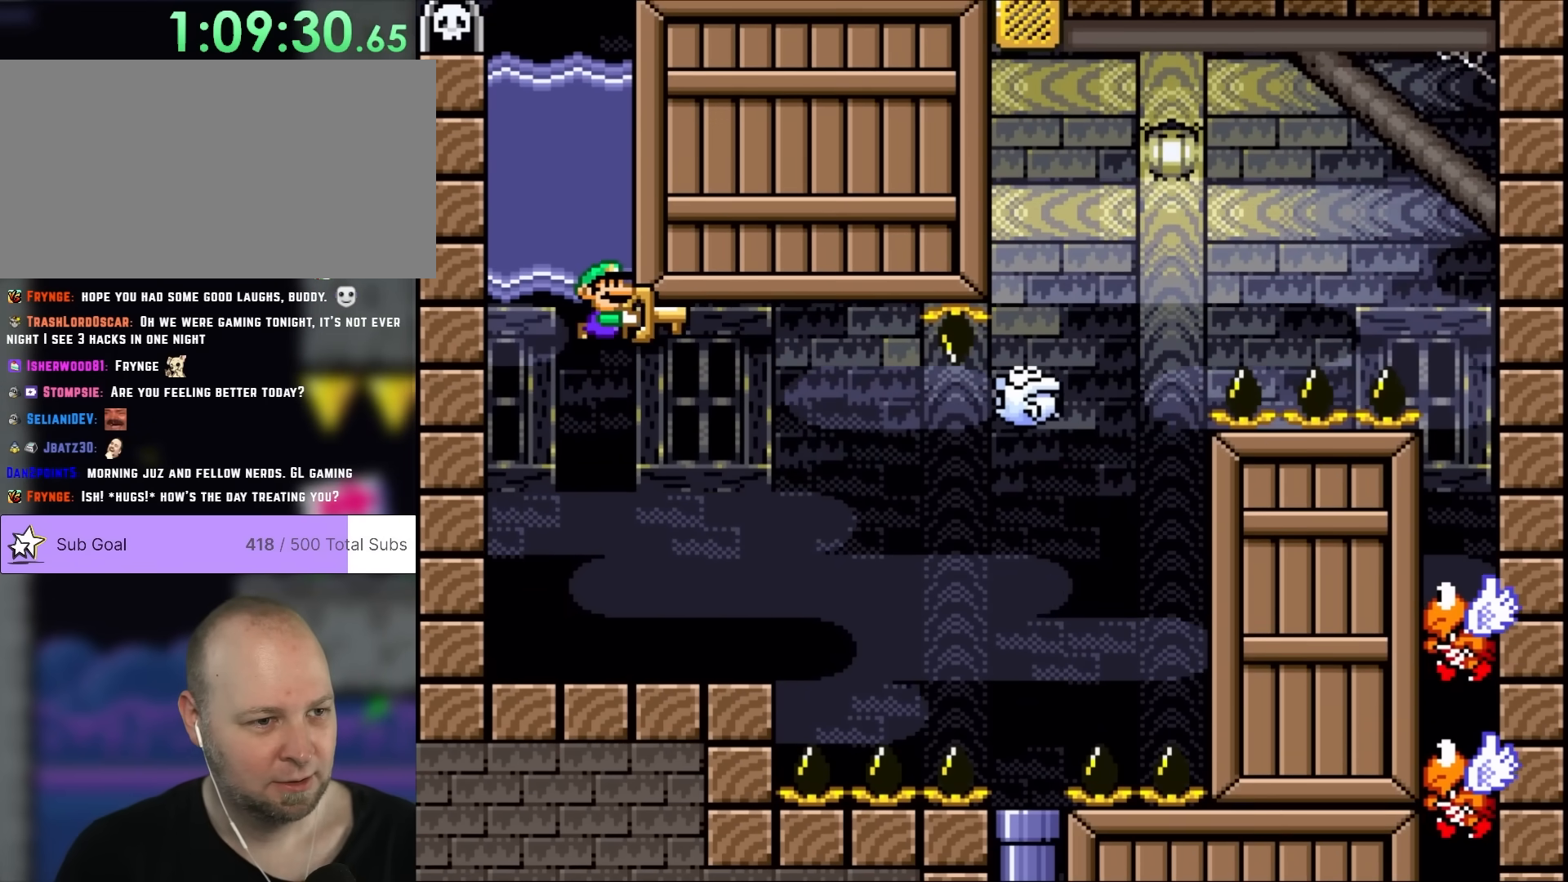
{"buttons": [], "events": [[167, "DPAD_RIGHT", "down"], [217, "DPAD_DOWN", "up"], [300, "DPAD_UP", "down"], [367, "DPAD_RIGHT", "up"], [367, "Y", "up"], [467, "DPAD_UP", "up"]]}
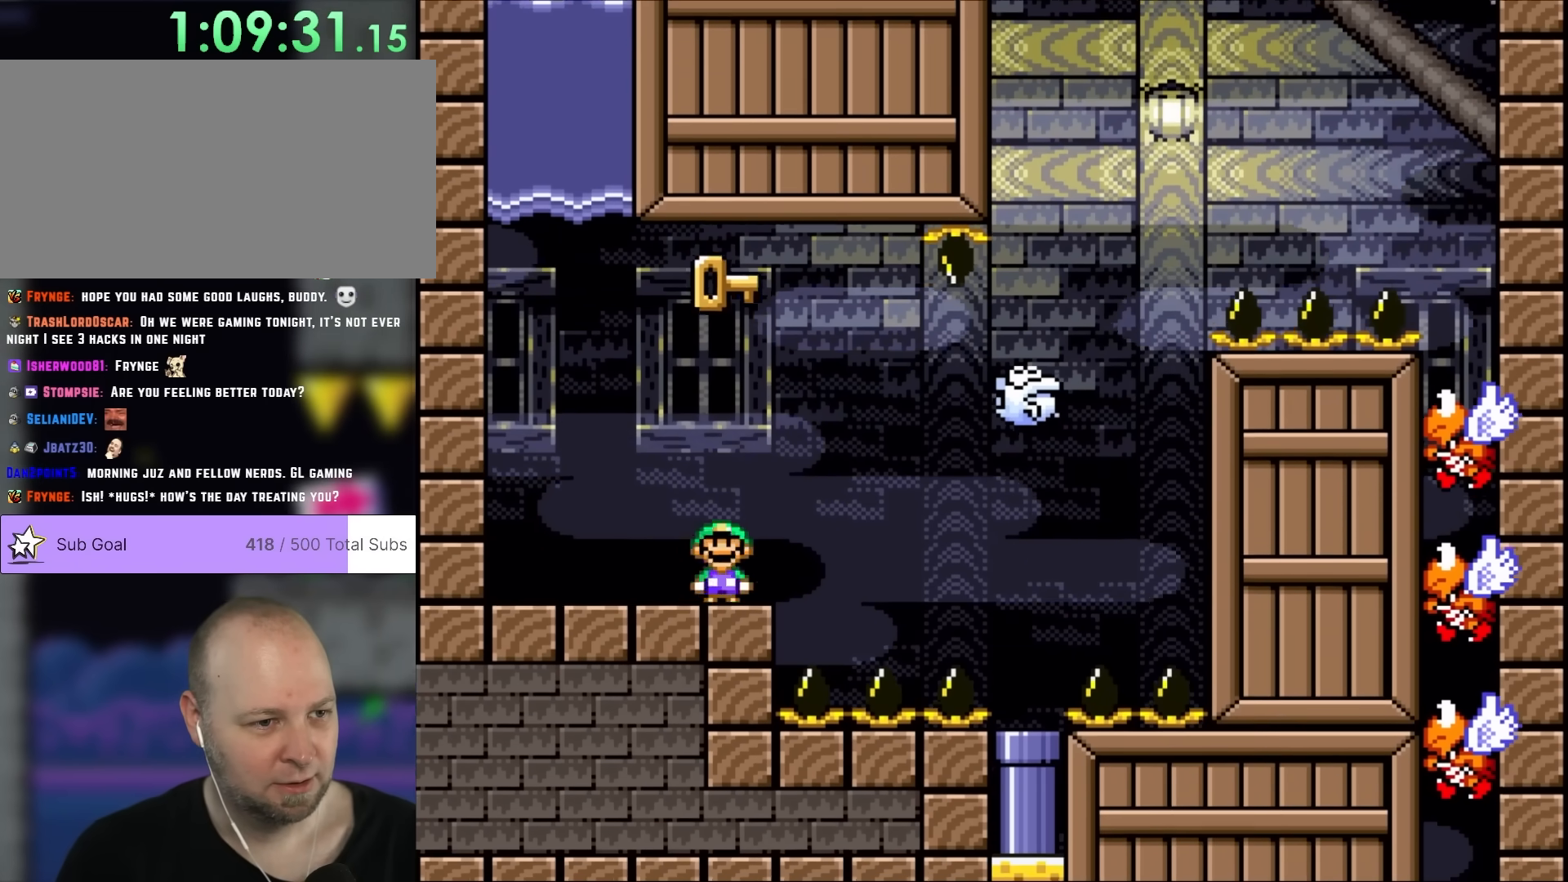
{"buttons": ["A", "X", "DPAD_RIGHT"], "events": [[33, "X", "down"], [67, "DPAD_RIGHT", "down"], [100, "A", "down"], [167, "DPAD_RIGHT", "up"], [367, "A", "up"], [450, "DPAD_RIGHT", "down"], [483, "A", "down"]]}
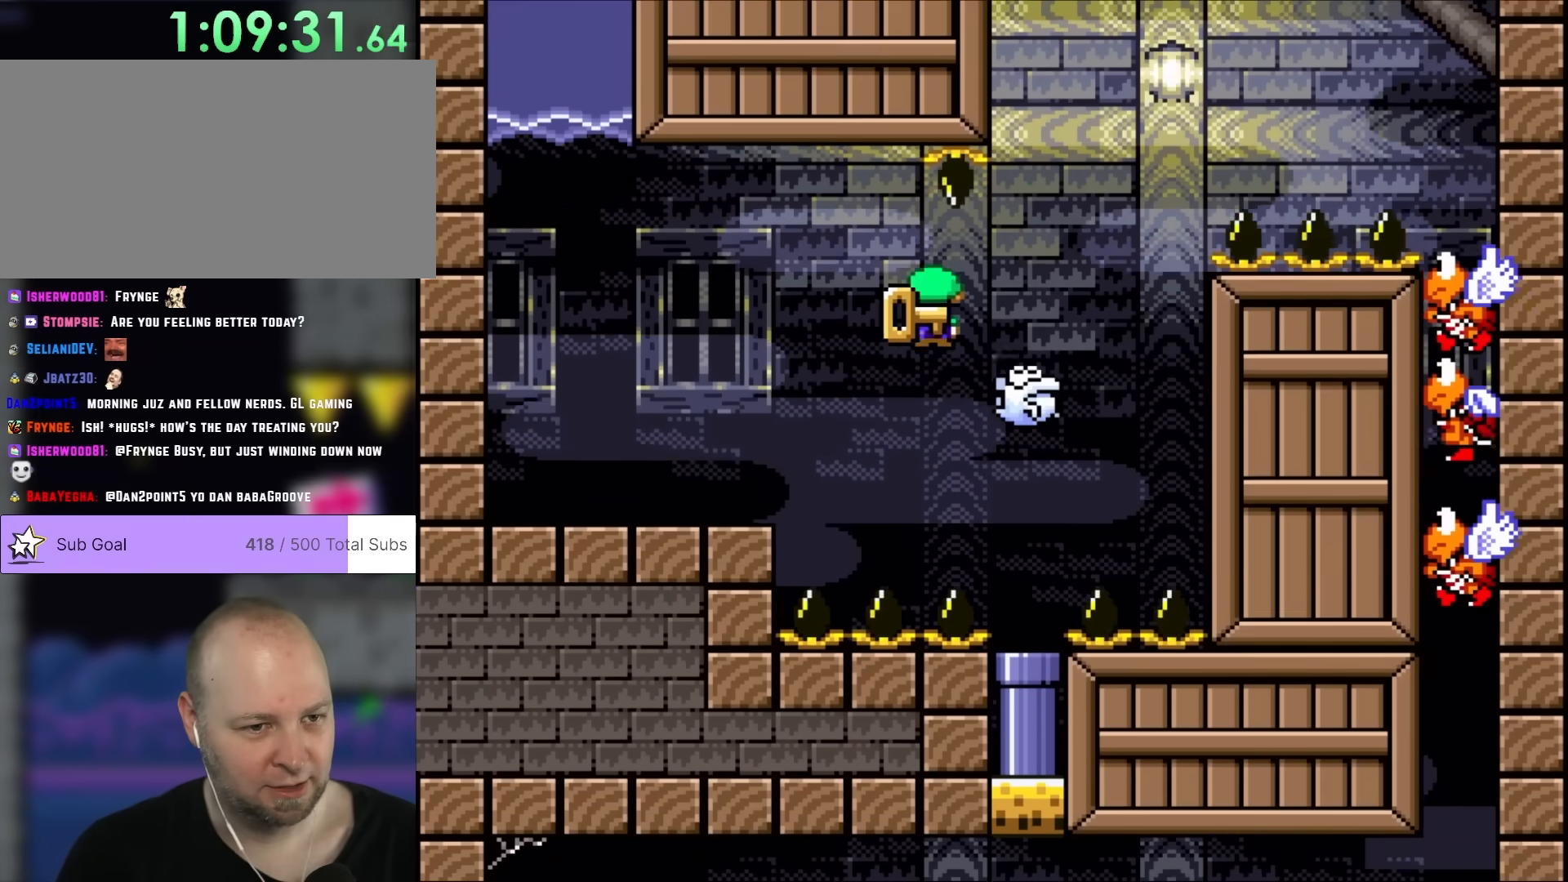
{"buttons": ["A", "X", "DPAD_RIGHT"], "events": []}
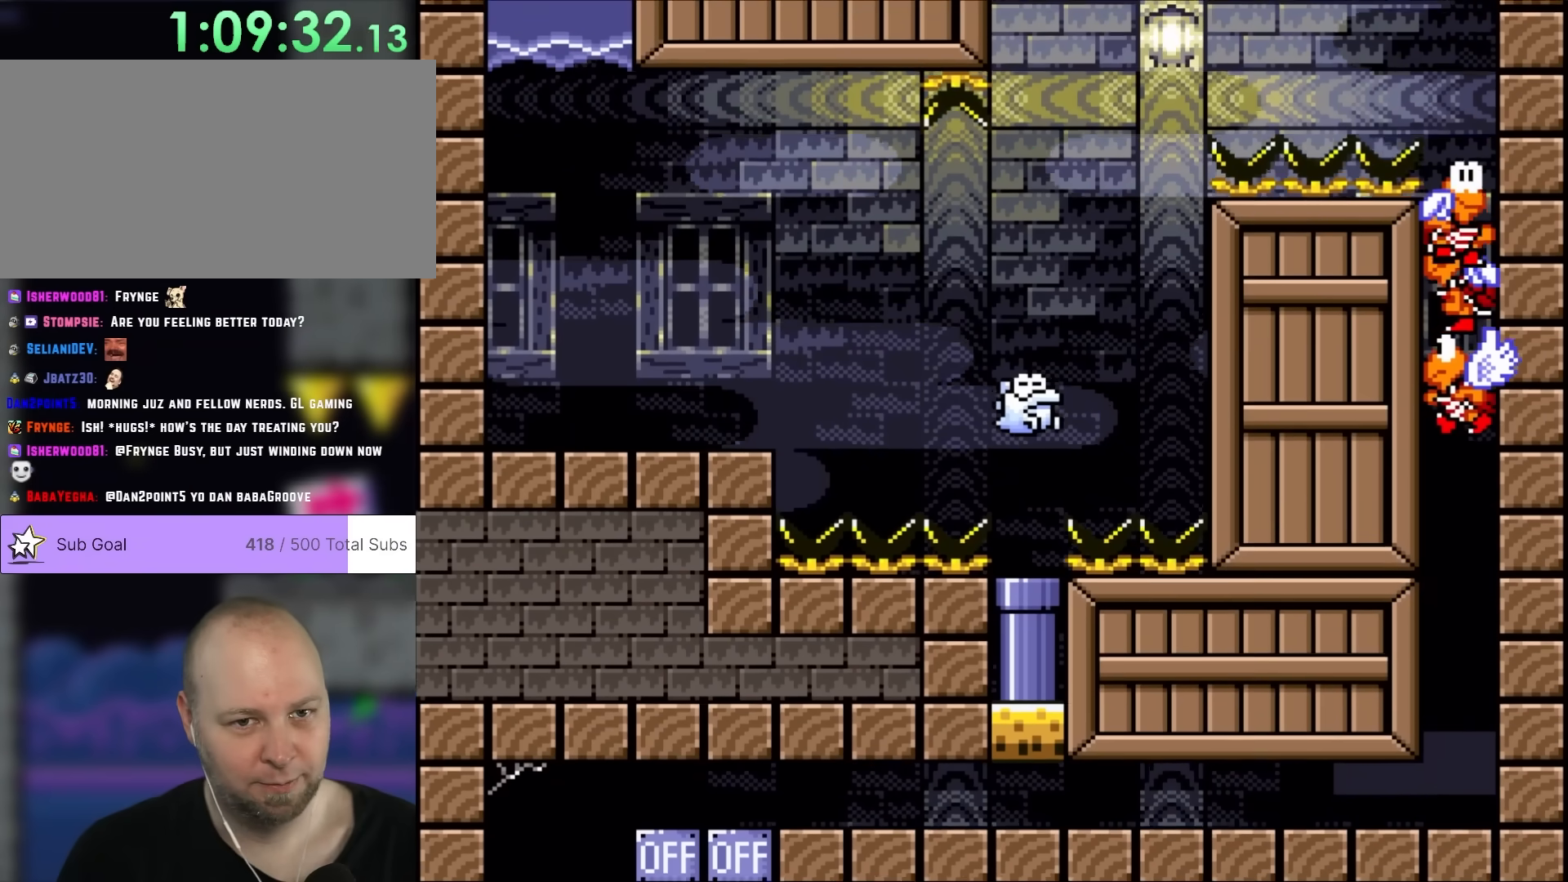
{"buttons": ["X", "DPAD_RIGHT"], "events": [[367, "A", "up"]]}
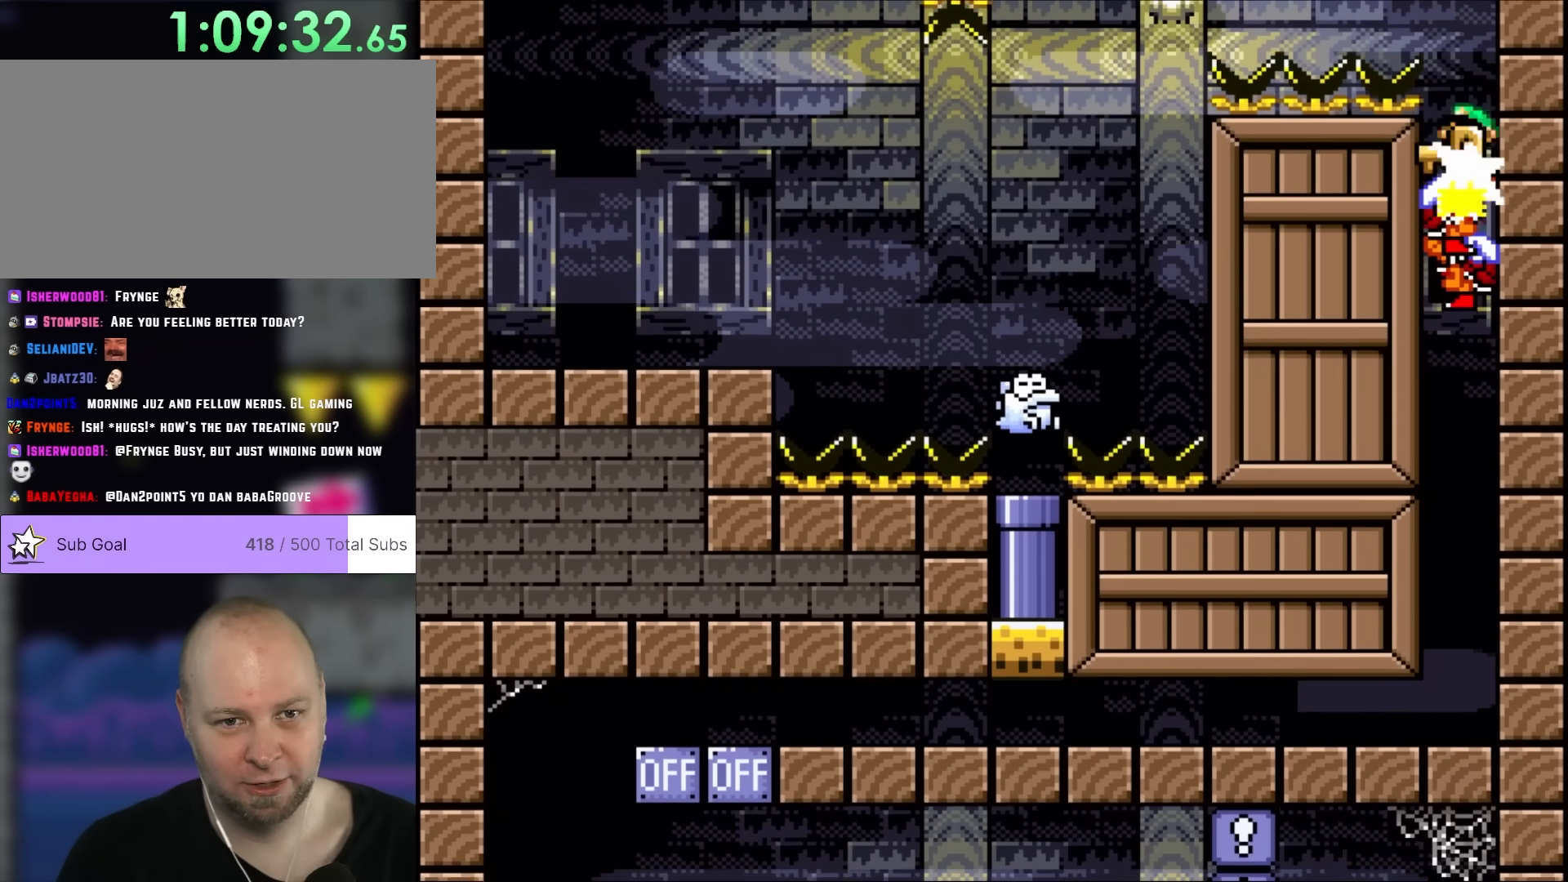
{"buttons": ["Y"], "events": [[67, "DPAD_RIGHT", "up"], [267, "X", "up"], [267, "Y", "down"]]}
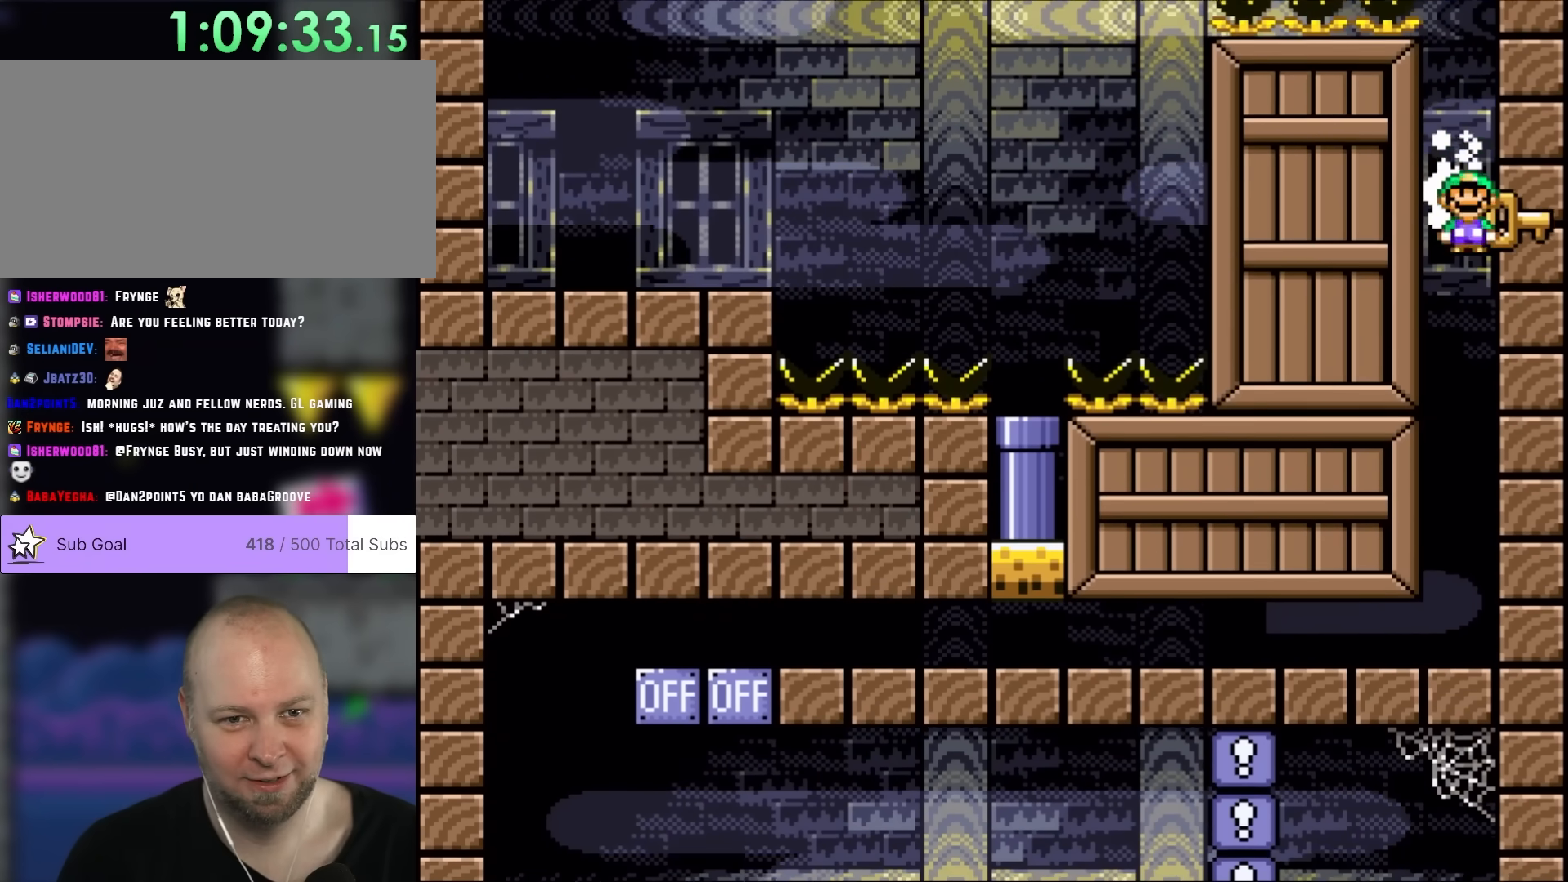
{"buttons": ["Y", "DPAD_LEFT"], "events": [[267, "DPAD_LEFT", "down"]]}
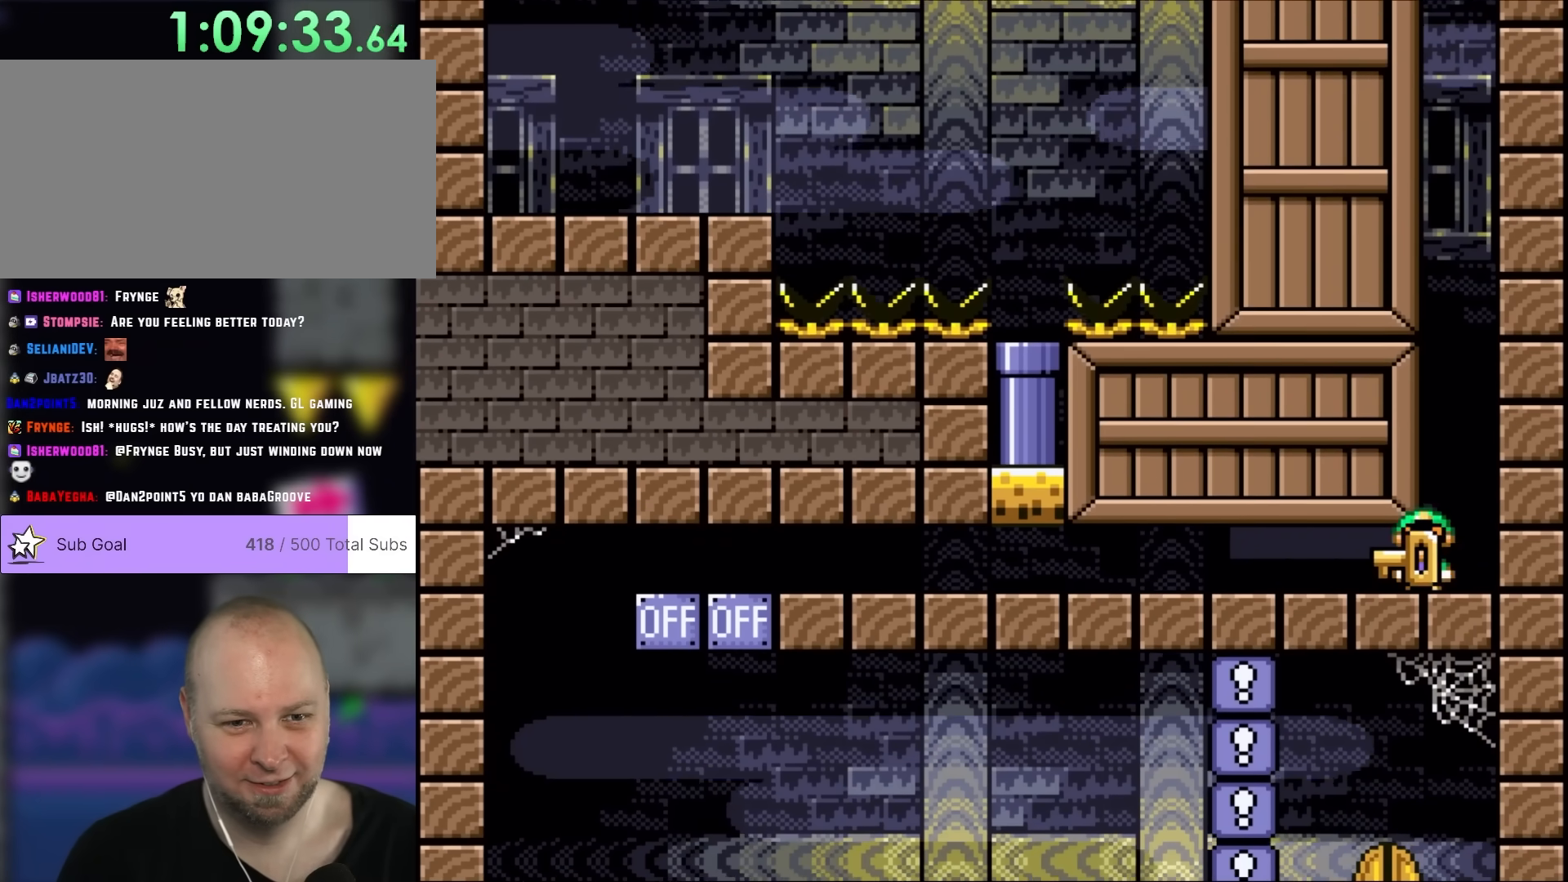
{"buttons": ["Y", "DPAD_LEFT"], "events": []}
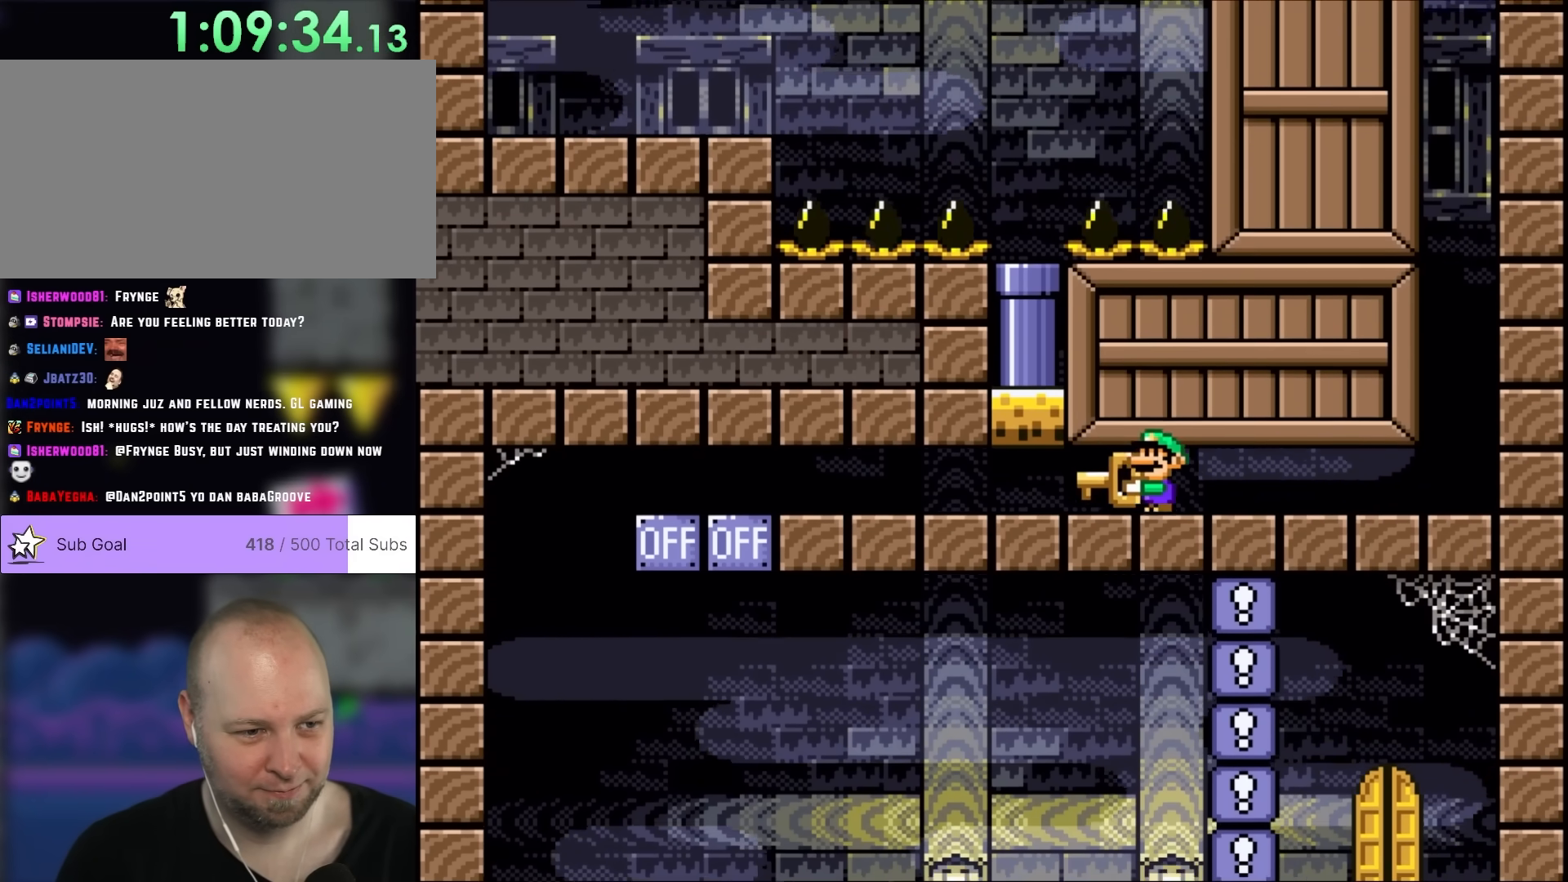
{"buttons": ["Y", "DPAD_LEFT"], "events": []}
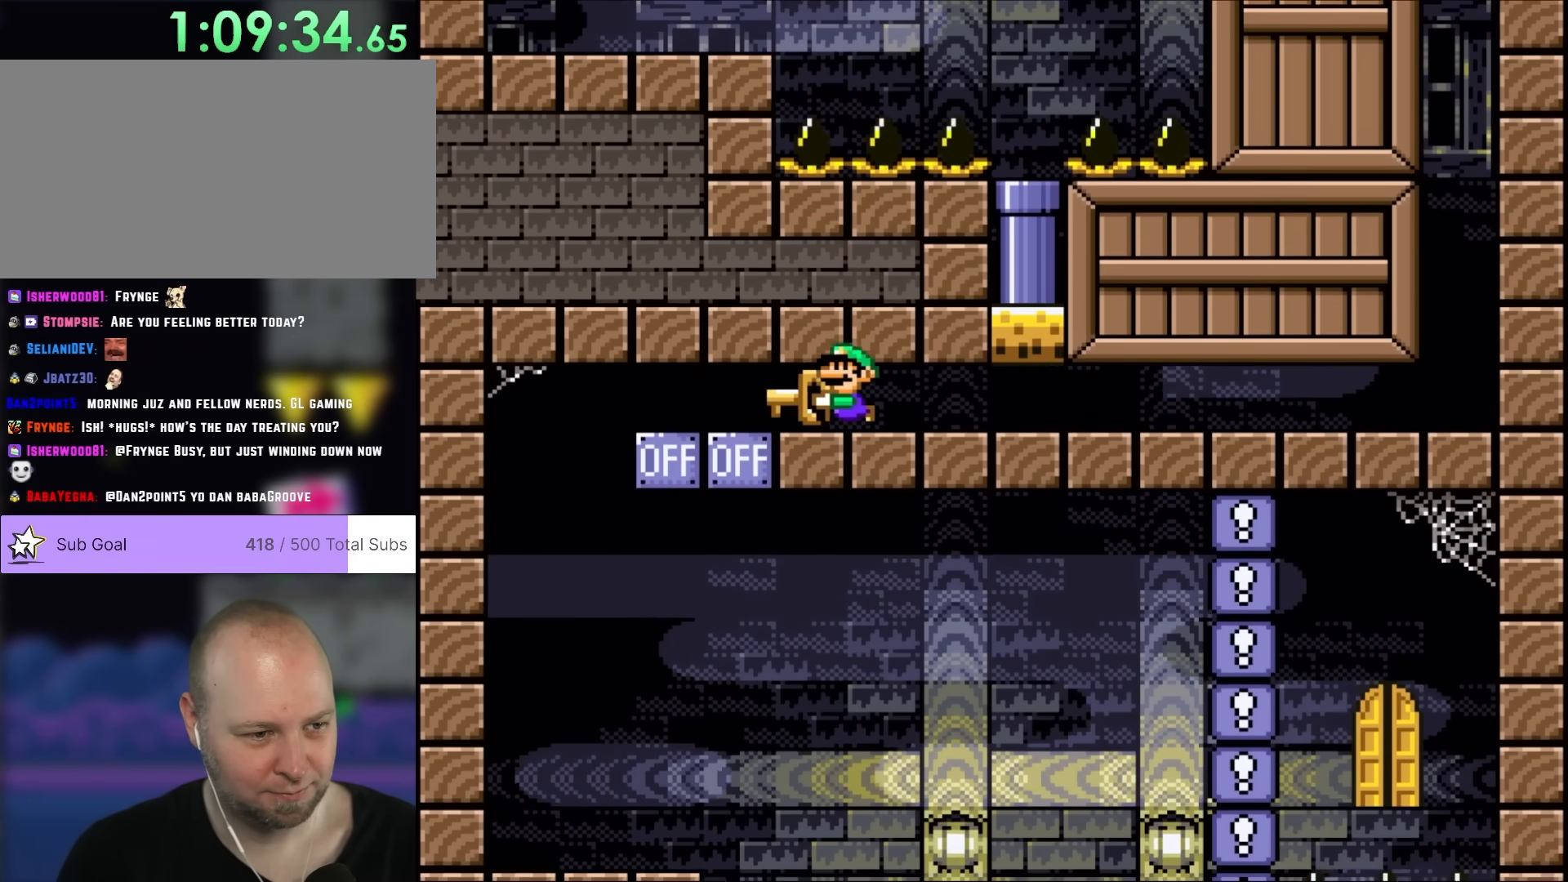
{"buttons": ["Y", "DPAD_LEFT"], "events": []}
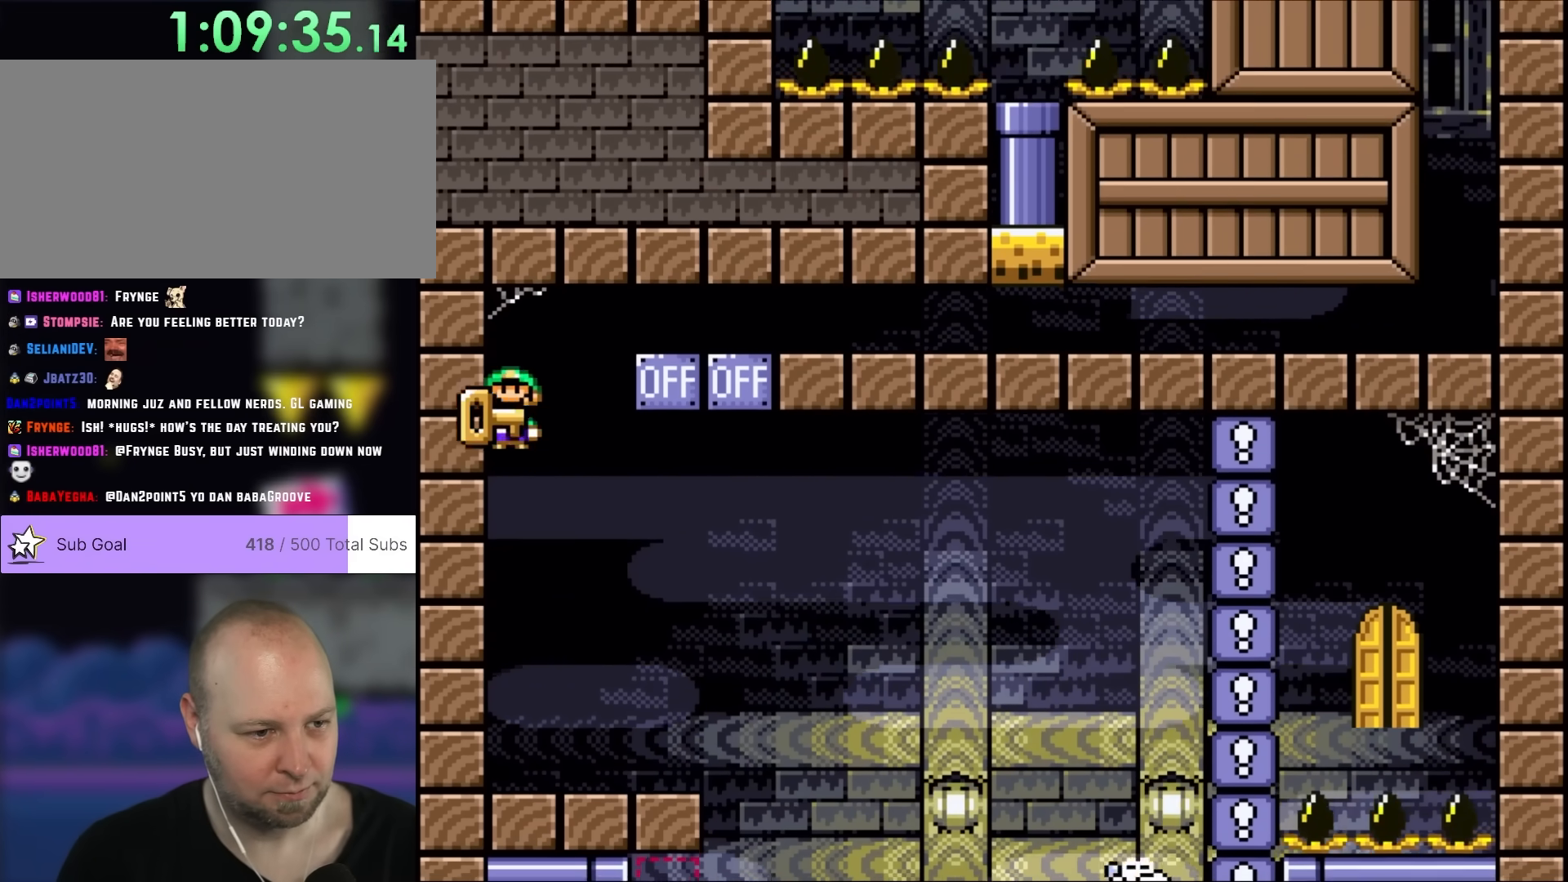
{"buttons": ["DPAD_UP"], "events": [[67, "DPAD_LEFT", "up"], [100, "DPAD_RIGHT", "down"], [317, "DPAD_UP", "down"], [450, "DPAD_RIGHT", "up"], [450, "Y", "up"]]}
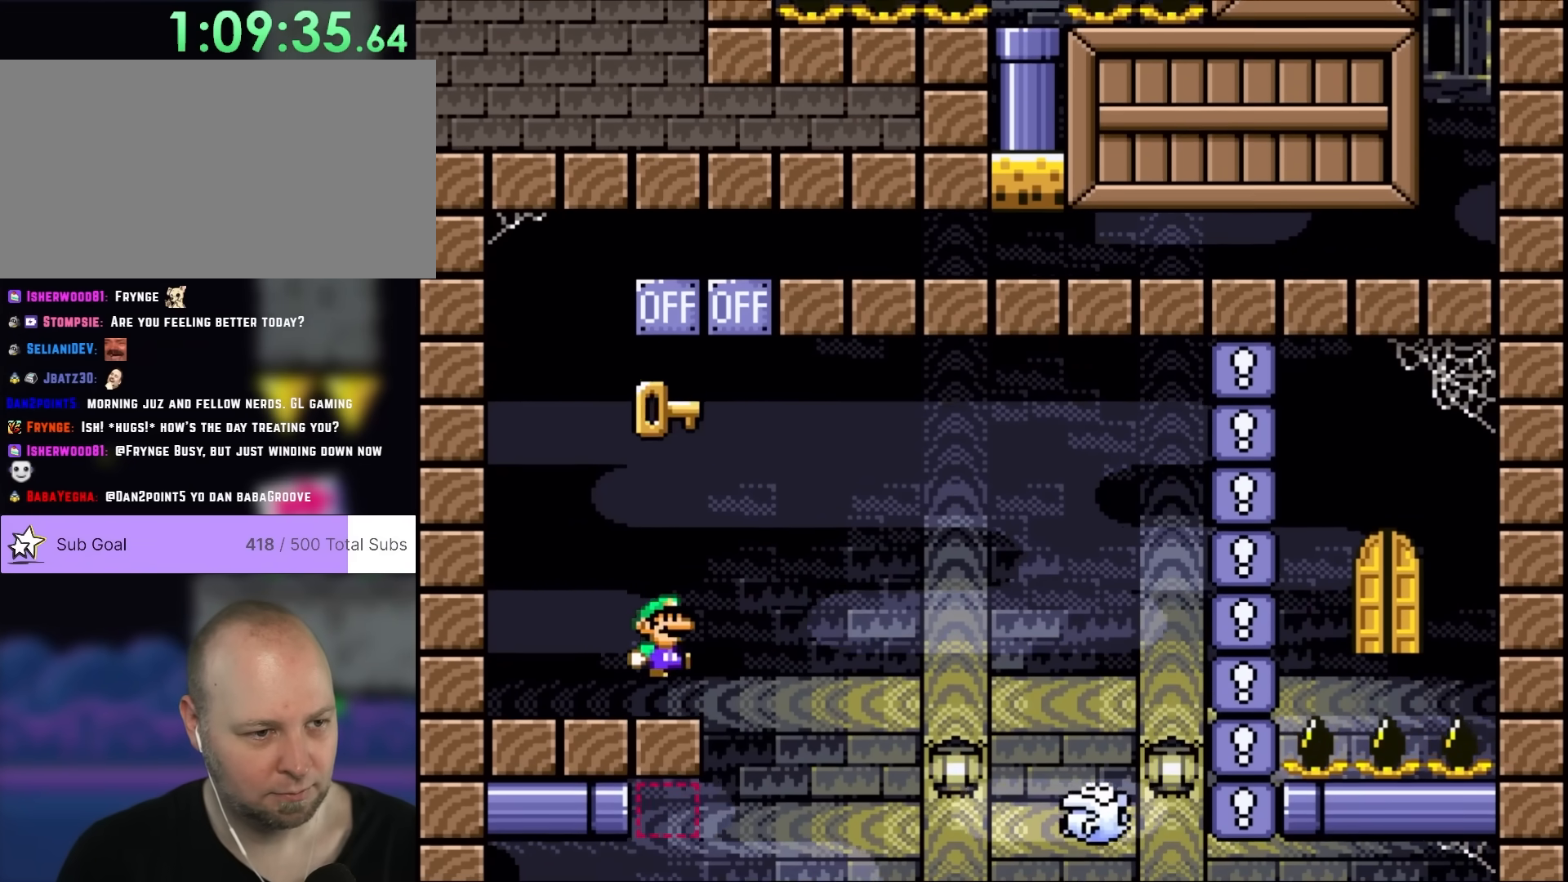
{"buttons": ["Y", "DPAD_LEFT"], "events": [[50, "Y", "down"], [67, "B", "down"], [67, "DPAD_UP", "up"], [217, "DPAD_LEFT", "down"], [333, "B", "up"], [333, "DPAD_LEFT", "up"], [433, "DPAD_LEFT", "down"]]}
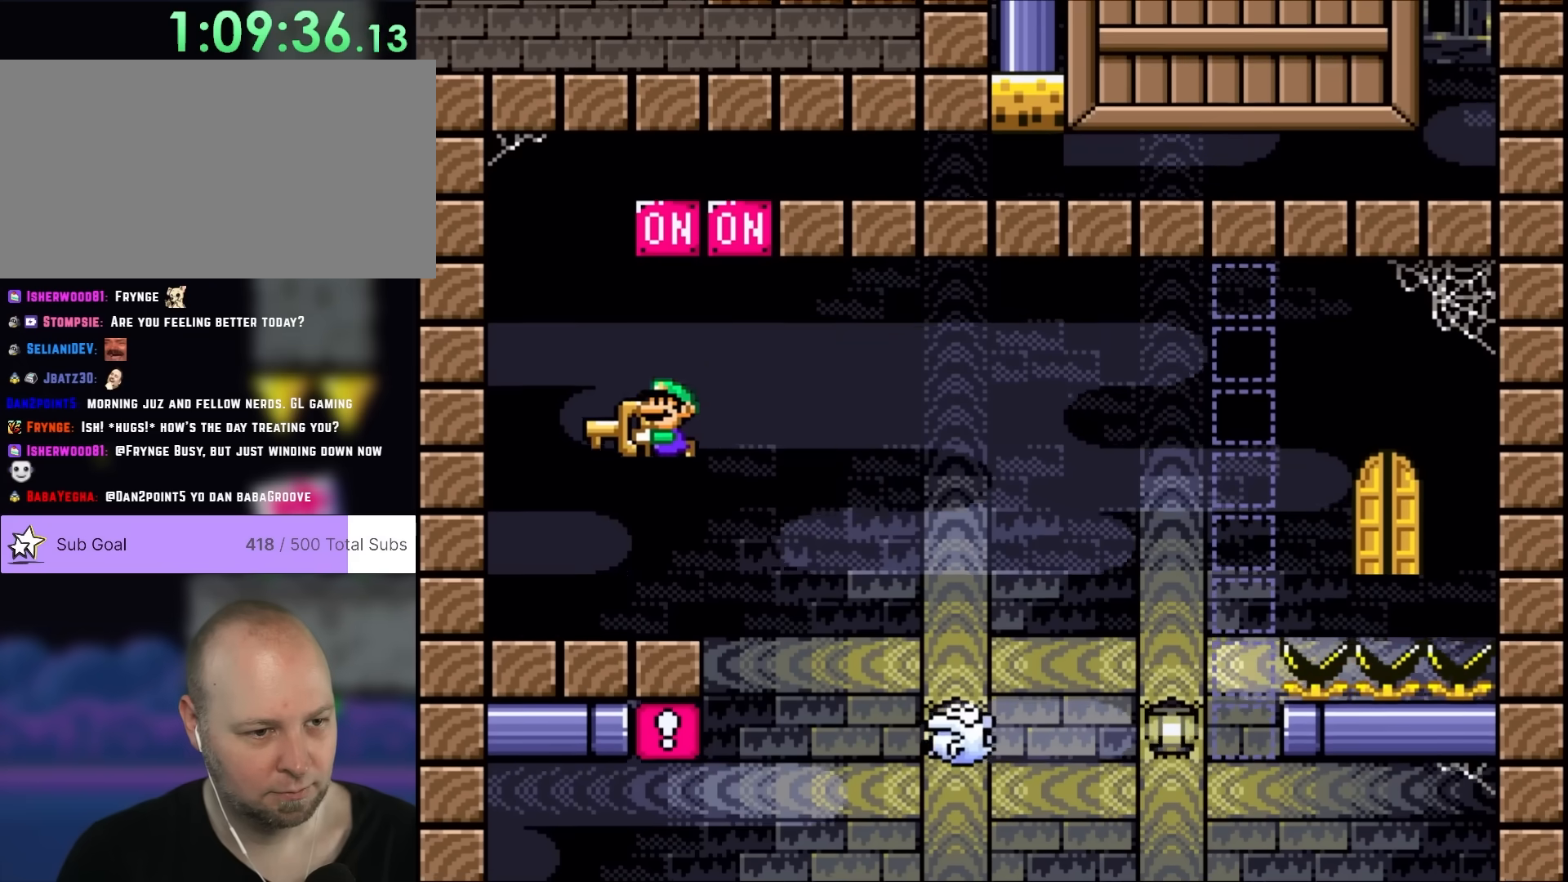
{"buttons": ["Y"], "events": [[83, "DPAD_LEFT", "up"], [133, "DPAD_RIGHT", "down"], [267, "DPAD_RIGHT", "up"]]}
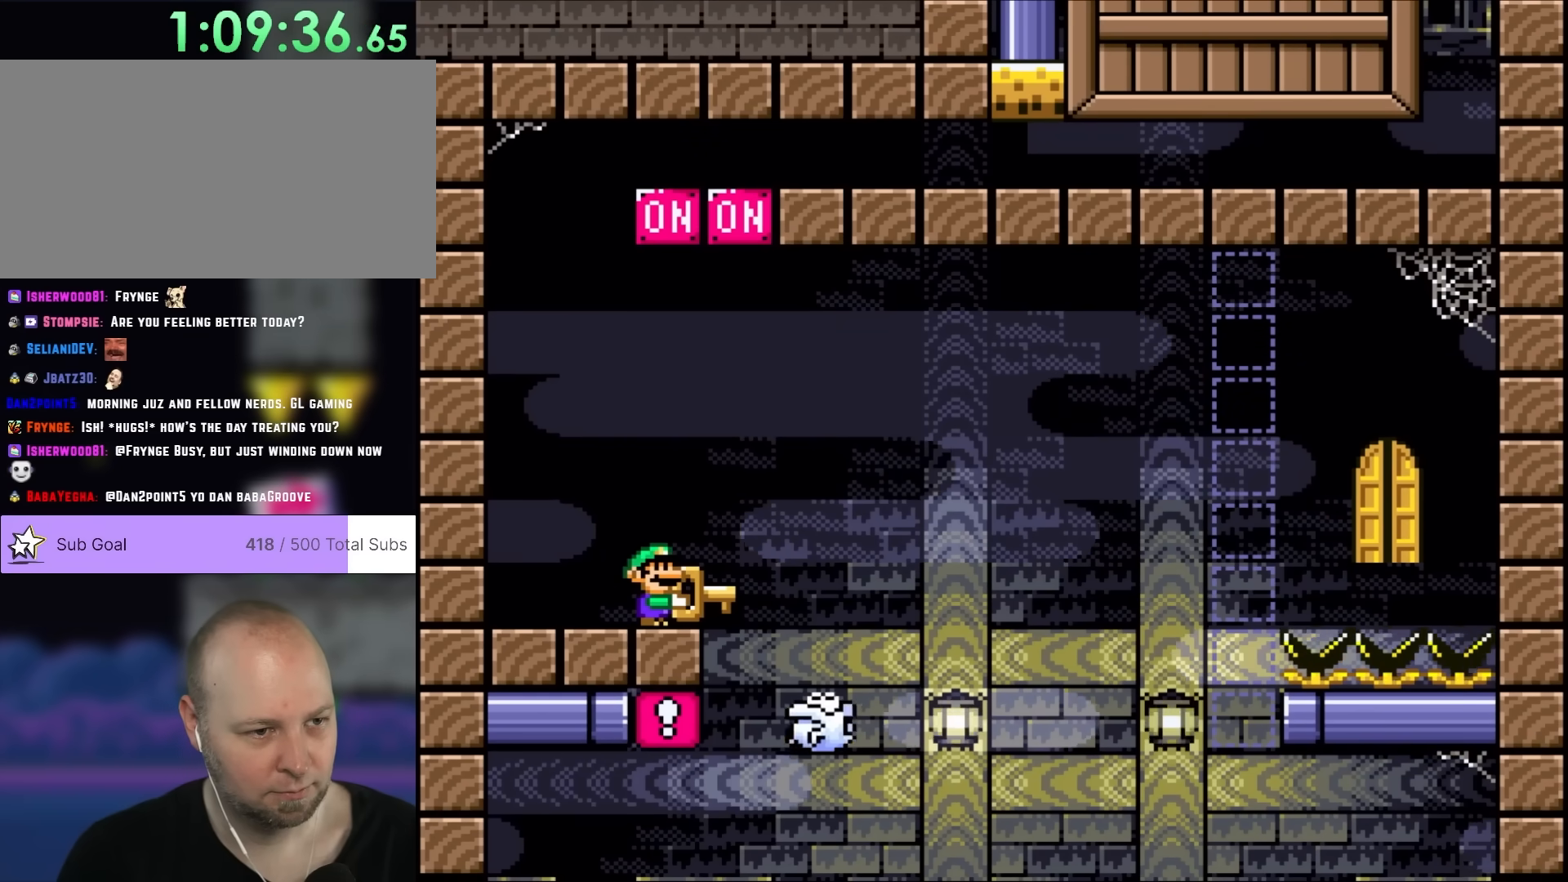
{"buttons": ["Y", "DPAD_UP"], "events": [[400, "DPAD_UP", "down"]]}
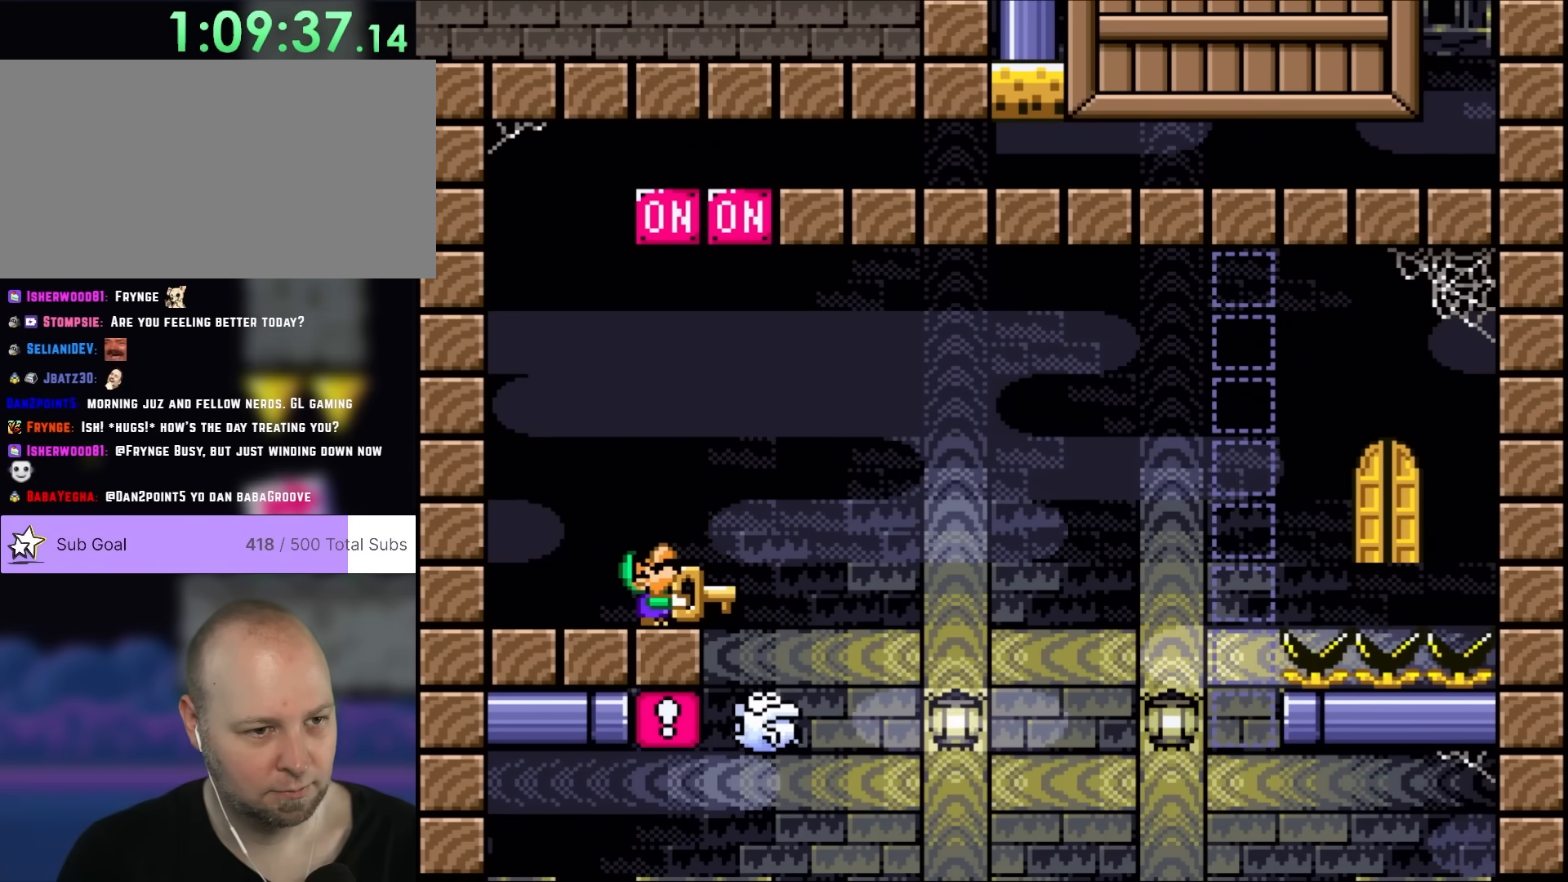
{"buttons": ["Y"], "events": [[133, "DPAD_UP", "up"], [167, "Y", "up"], [217, "DPAD_UP", "down"], [367, "DPAD_UP", "up"], [483, "Y", "down"]]}
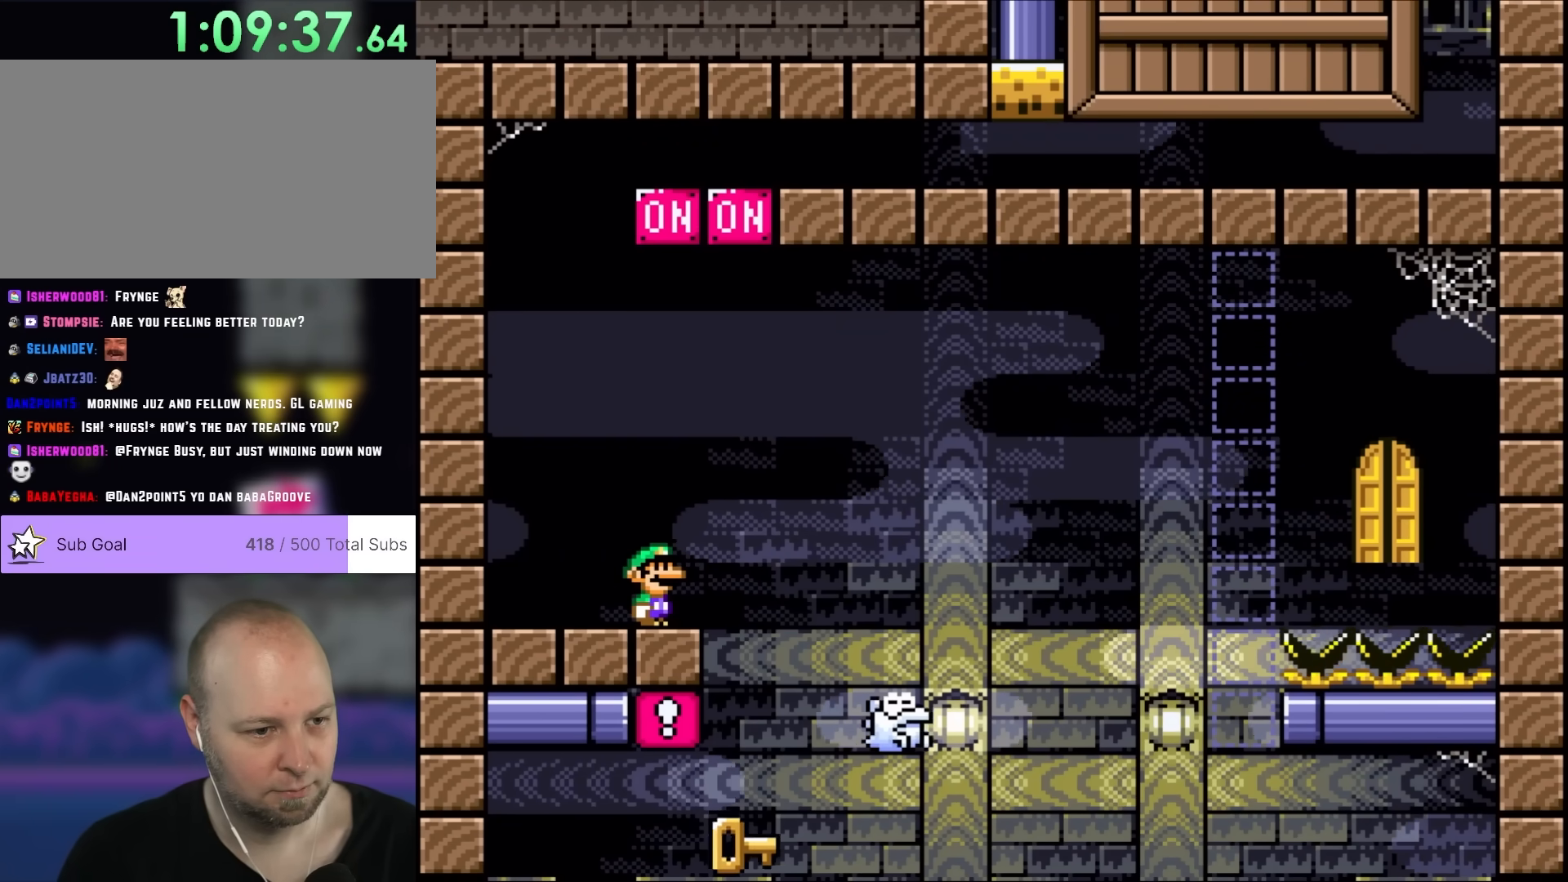
{"buttons": ["Y"], "events": []}
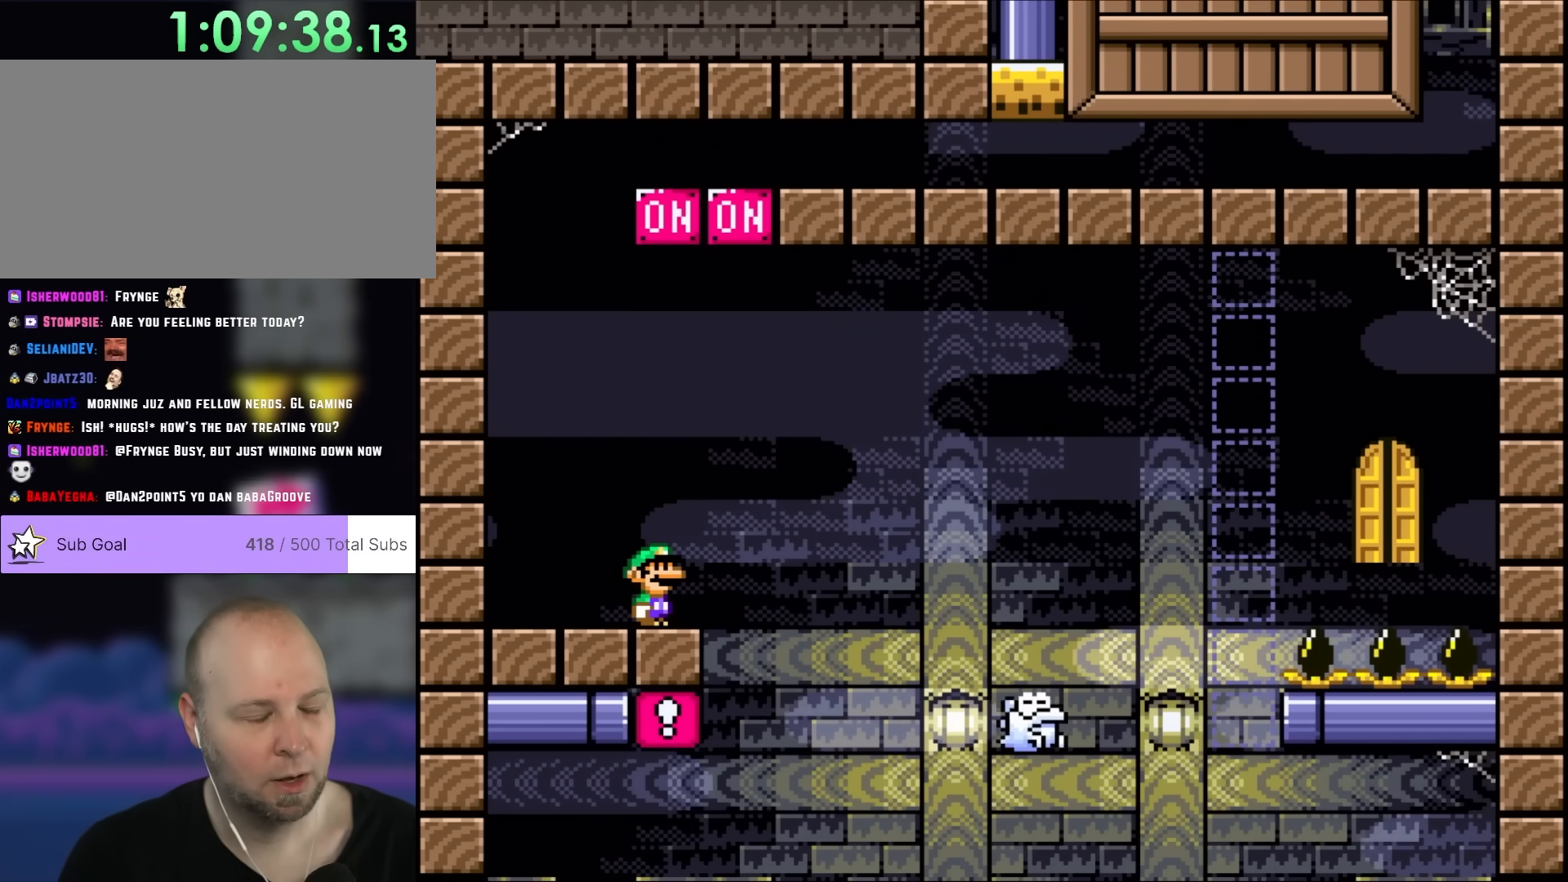
{"buttons": [], "events": [[133, "Y", "up"]]}